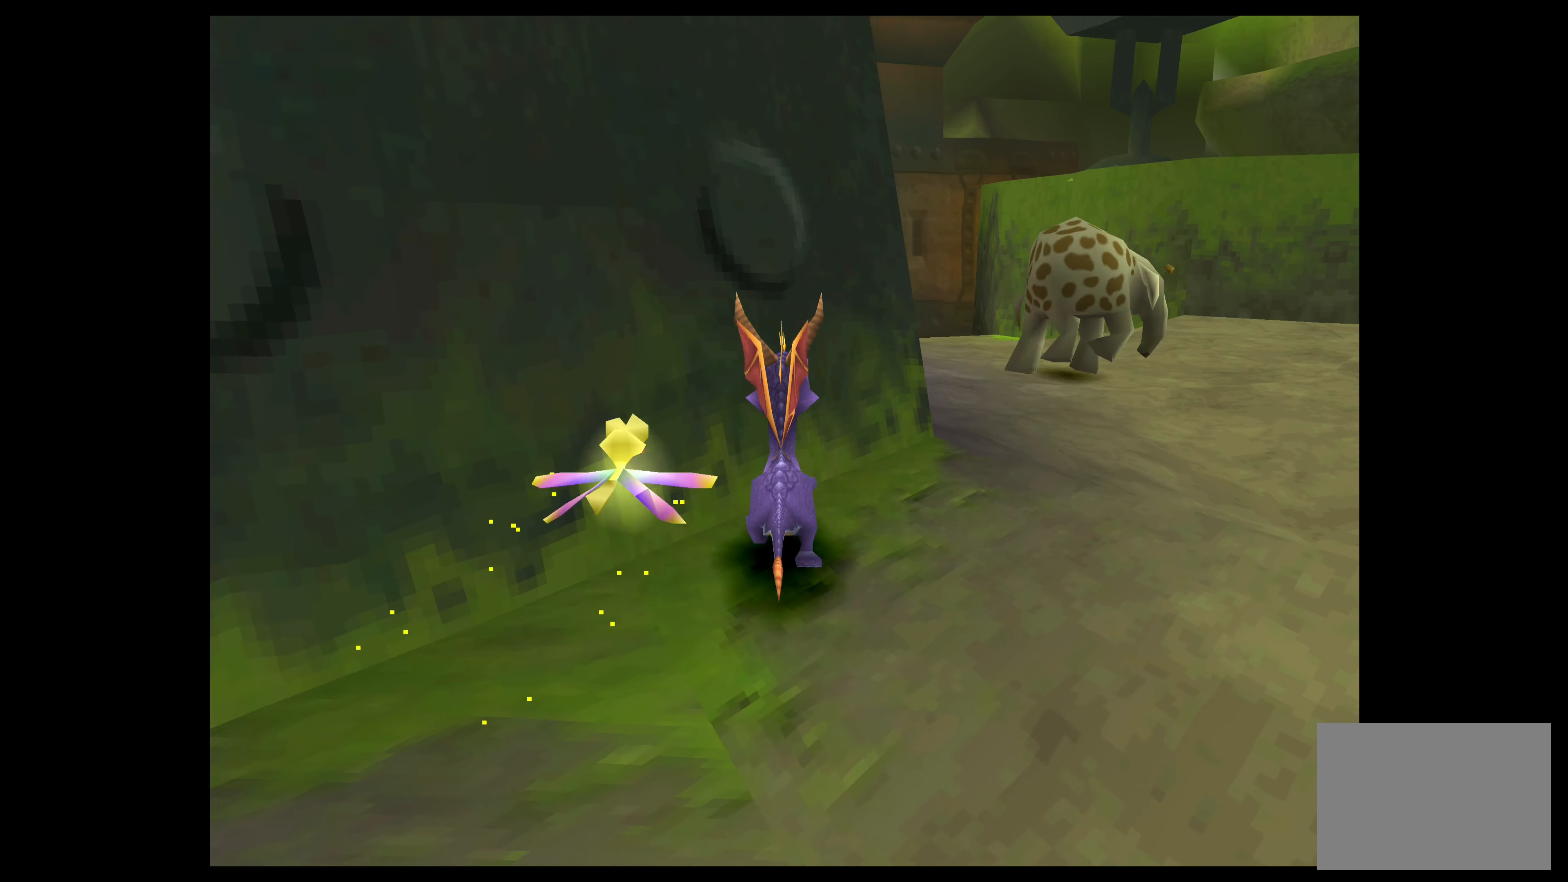
Gameplay with a controller (PlayStation layout); each line is a JSON object with the inputs held at the frame after it. "events" lists button and stick changes between this image and that frame as [ms after this image, input, new state], when the widget could be followed in between. Not read: L2 L3 R2 R3 right_stick.
{"buttons": [], "left_stick": "up", "events": [[150, "left_stick", "up-right"], [334, "left_stick", "up"]]}
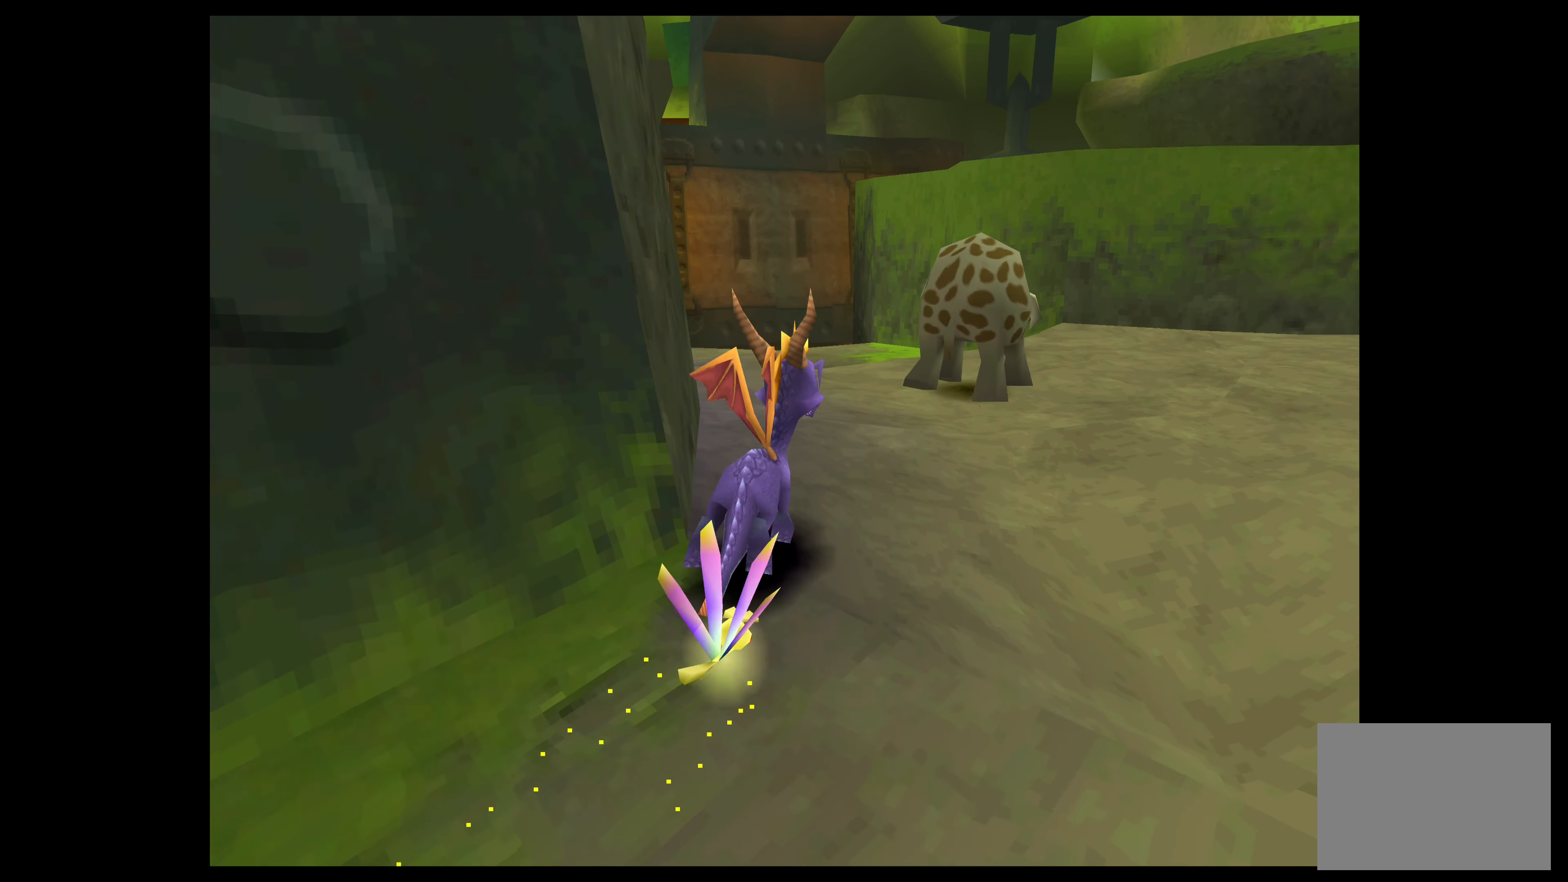
{"buttons": [], "left_stick": "up", "events": []}
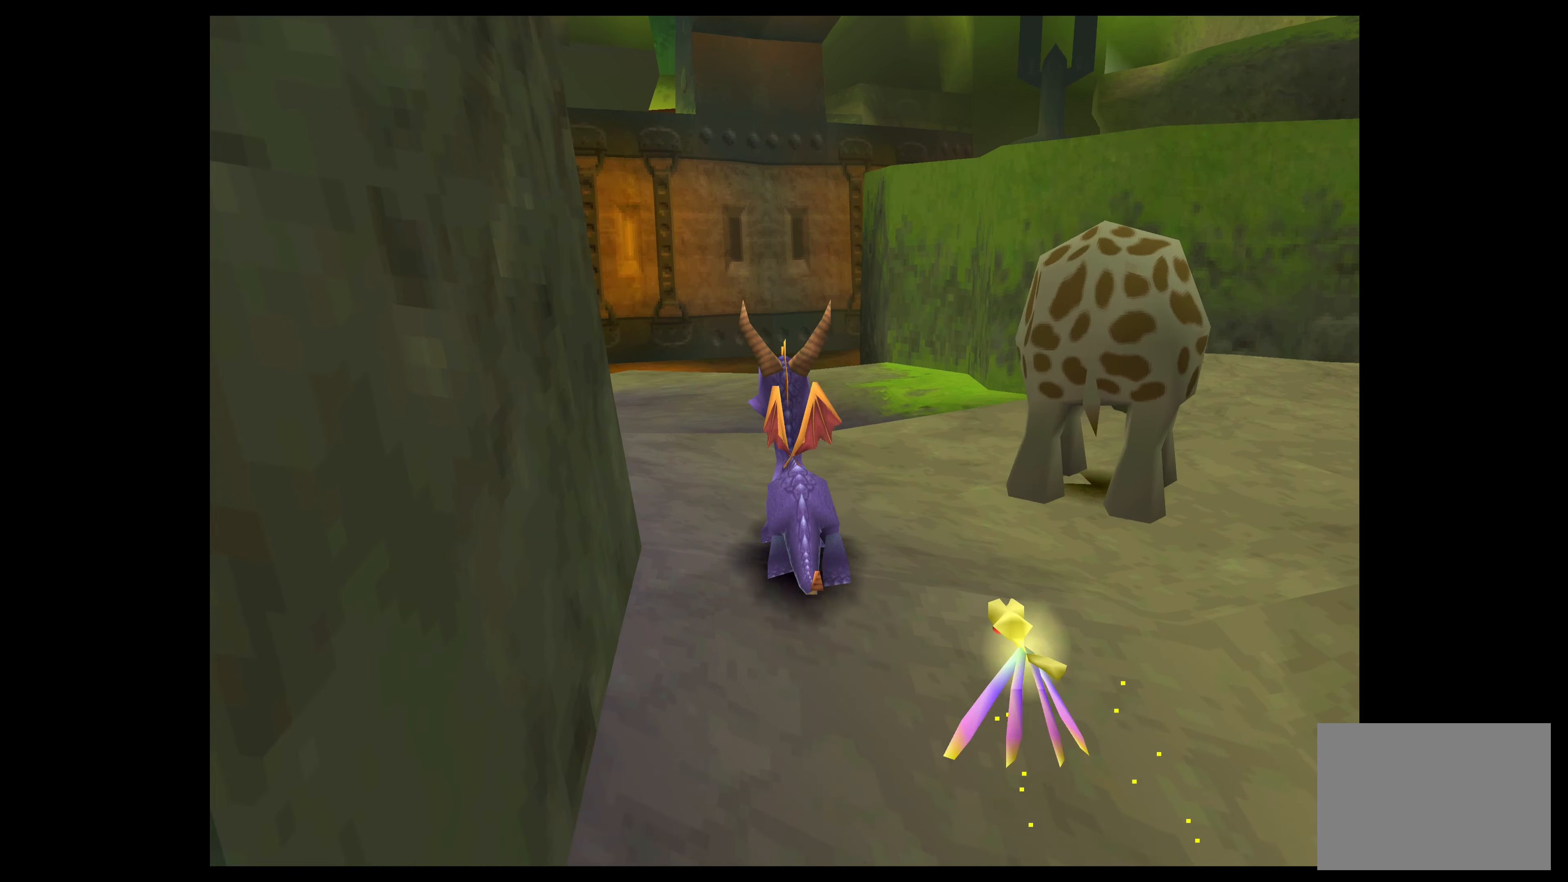
{"buttons": [], "left_stick": "center", "events": [[150, "left_stick", "center"]]}
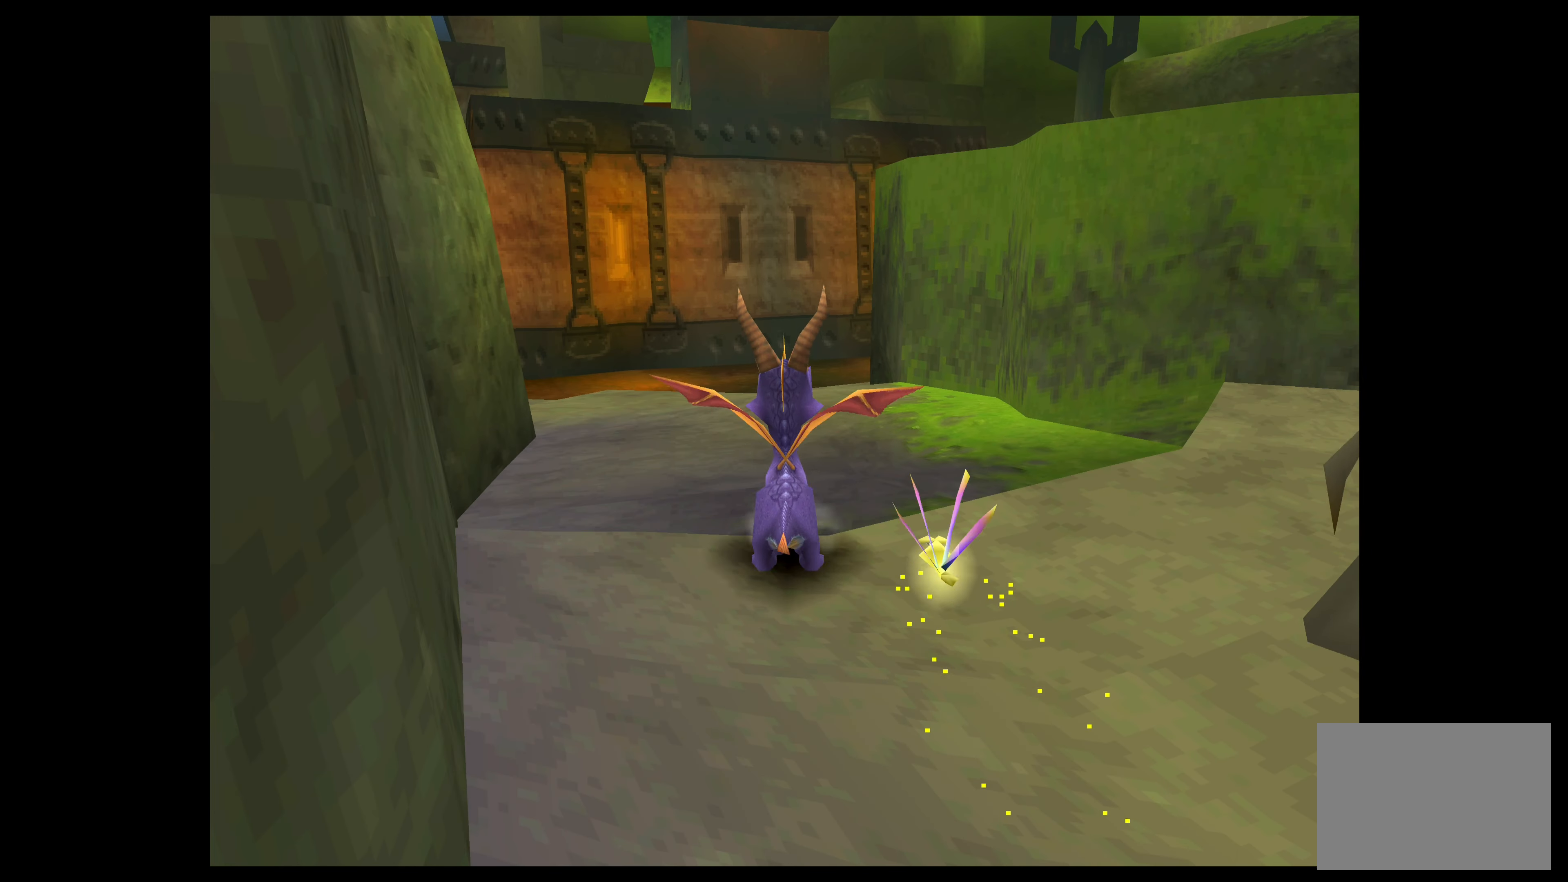
{"buttons": [], "left_stick": "right", "events": [[184, "left_stick", "right"]]}
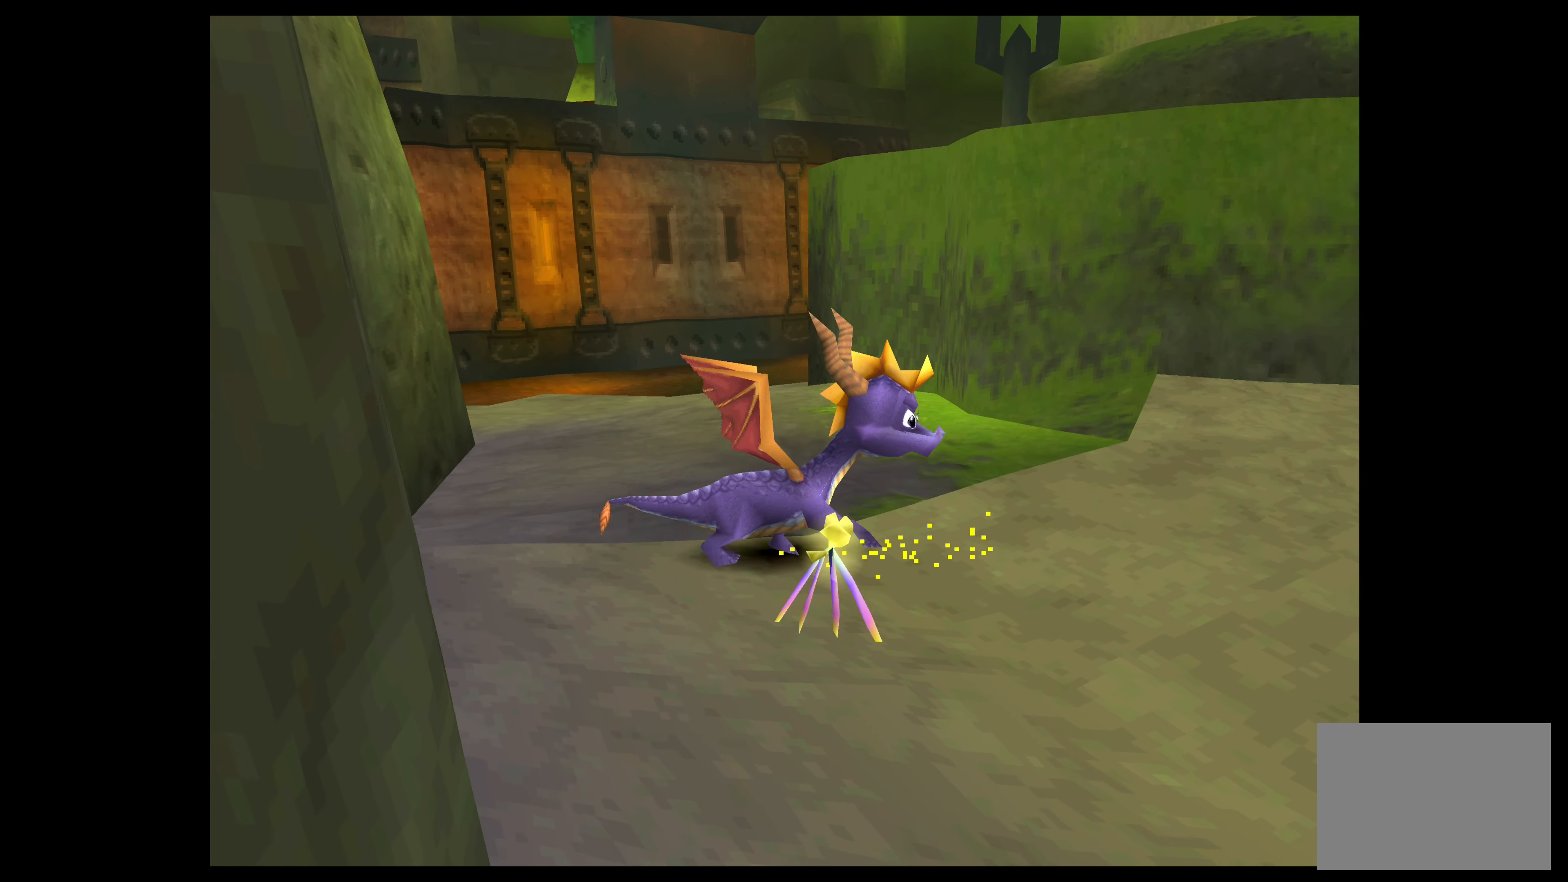
{"buttons": [], "left_stick": "center", "events": [[67, "CIRCLE", "down"], [84, "left_stick", "center"], [200, "CIRCLE", "up"]]}
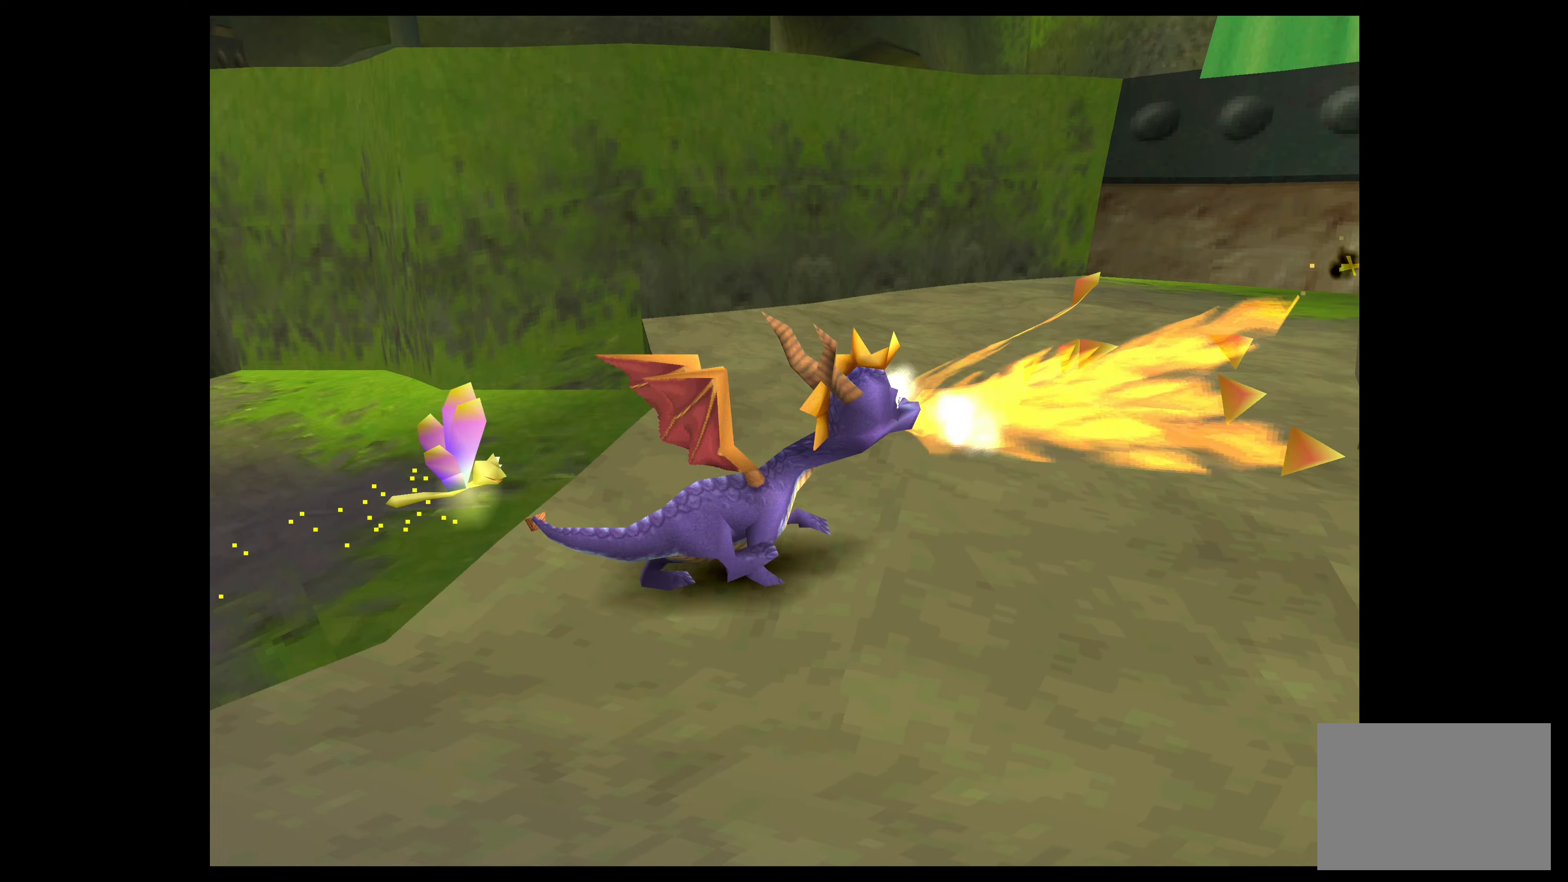
{"buttons": [], "left_stick": "center", "events": [[100, "left_stick", "up-right"], [300, "left_stick", "center"]]}
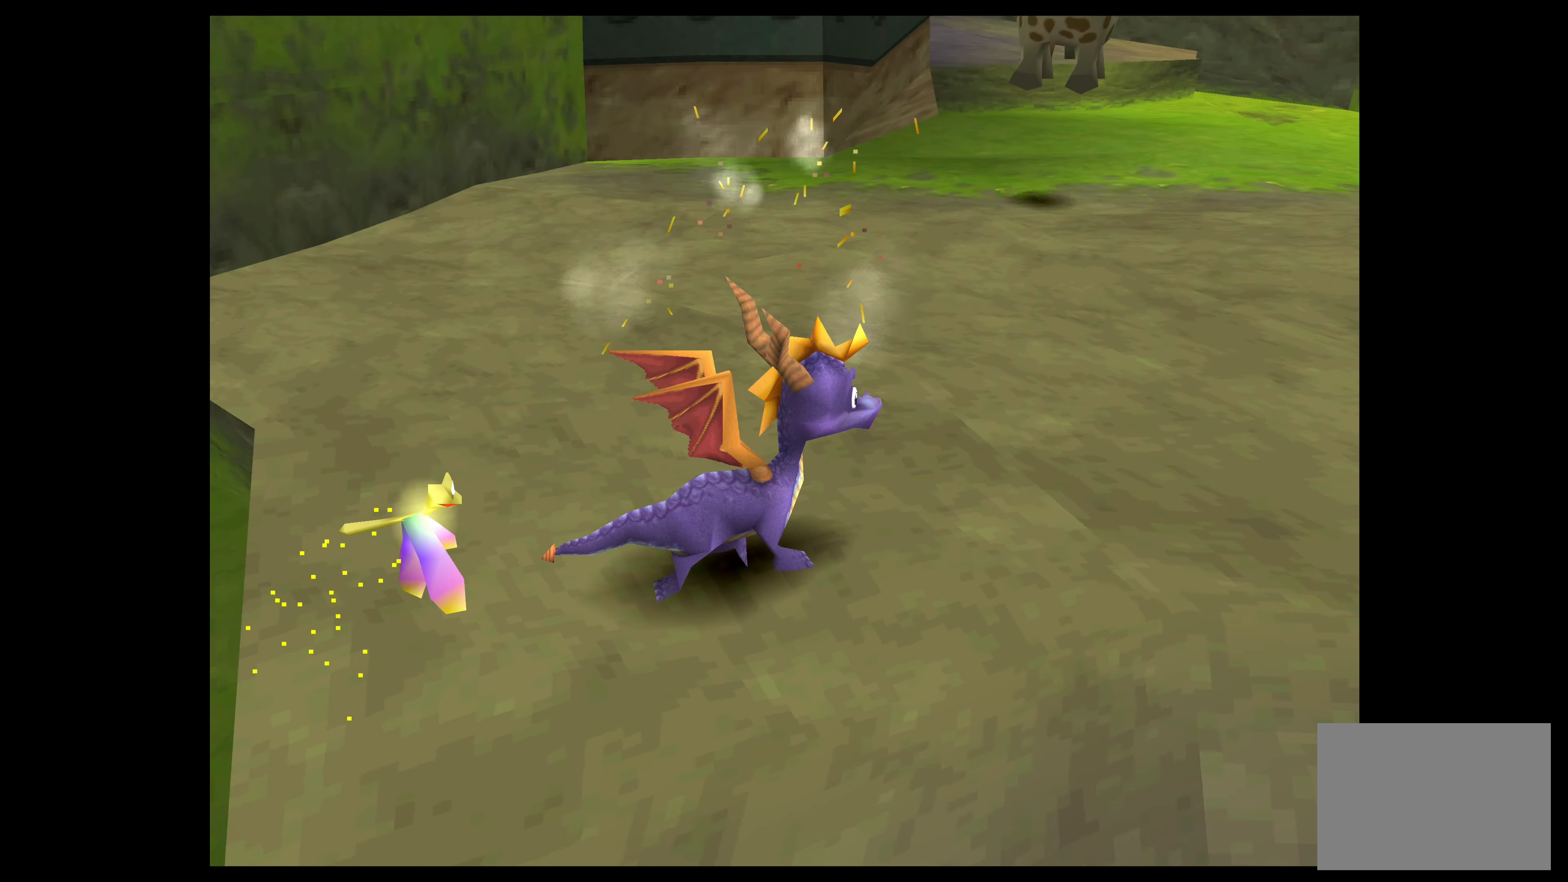
{"buttons": [], "left_stick": "up", "events": [[66, "left_stick", "up"]]}
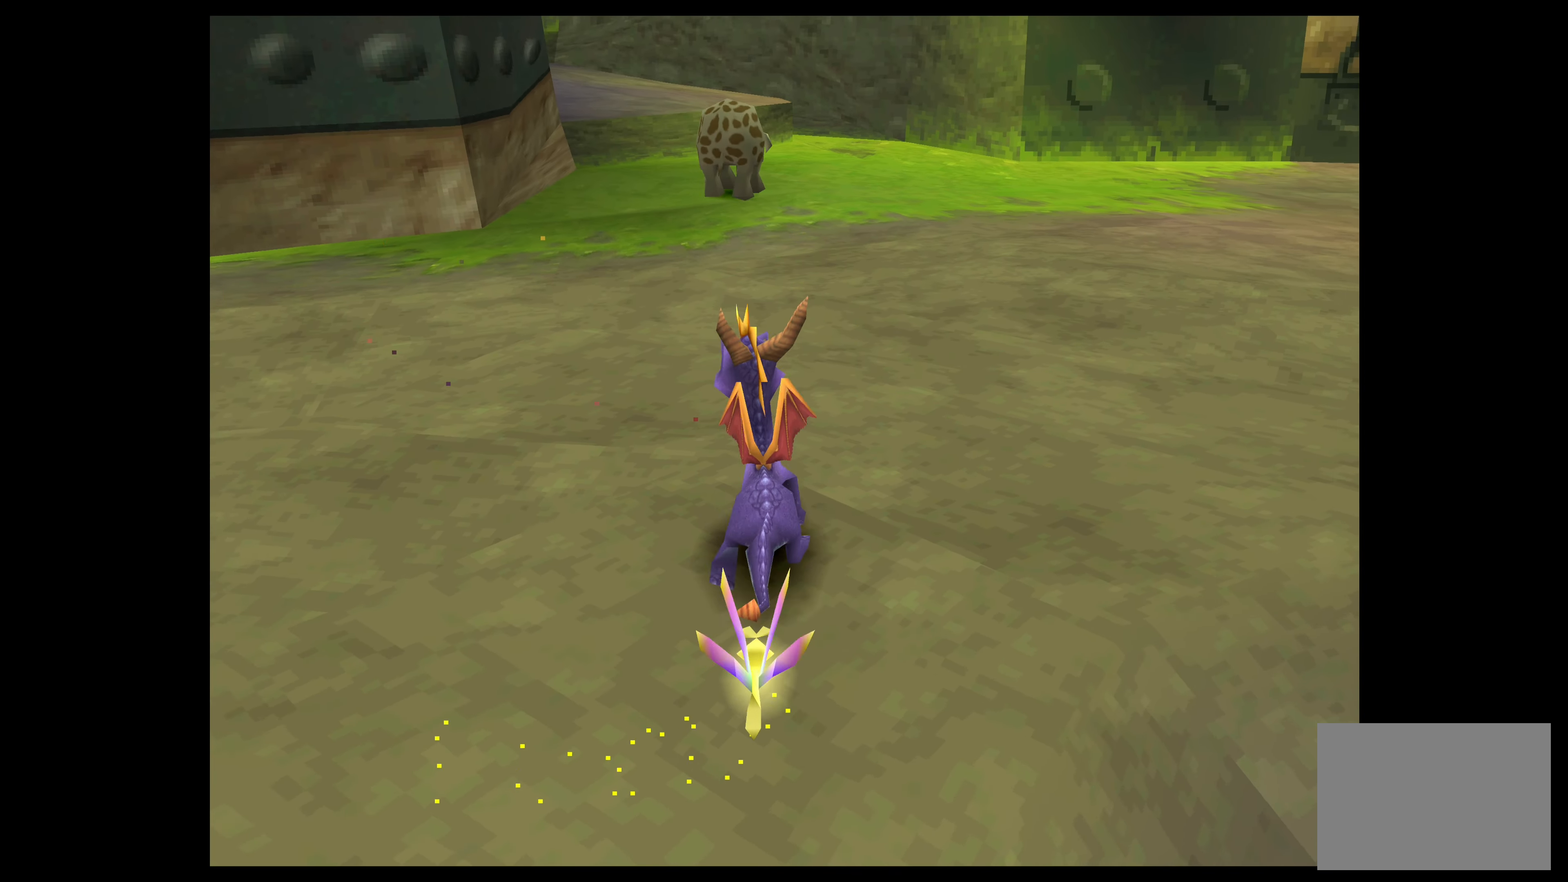
{"buttons": [], "left_stick": "up-right", "events": [[416, "left_stick", "up-right"]]}
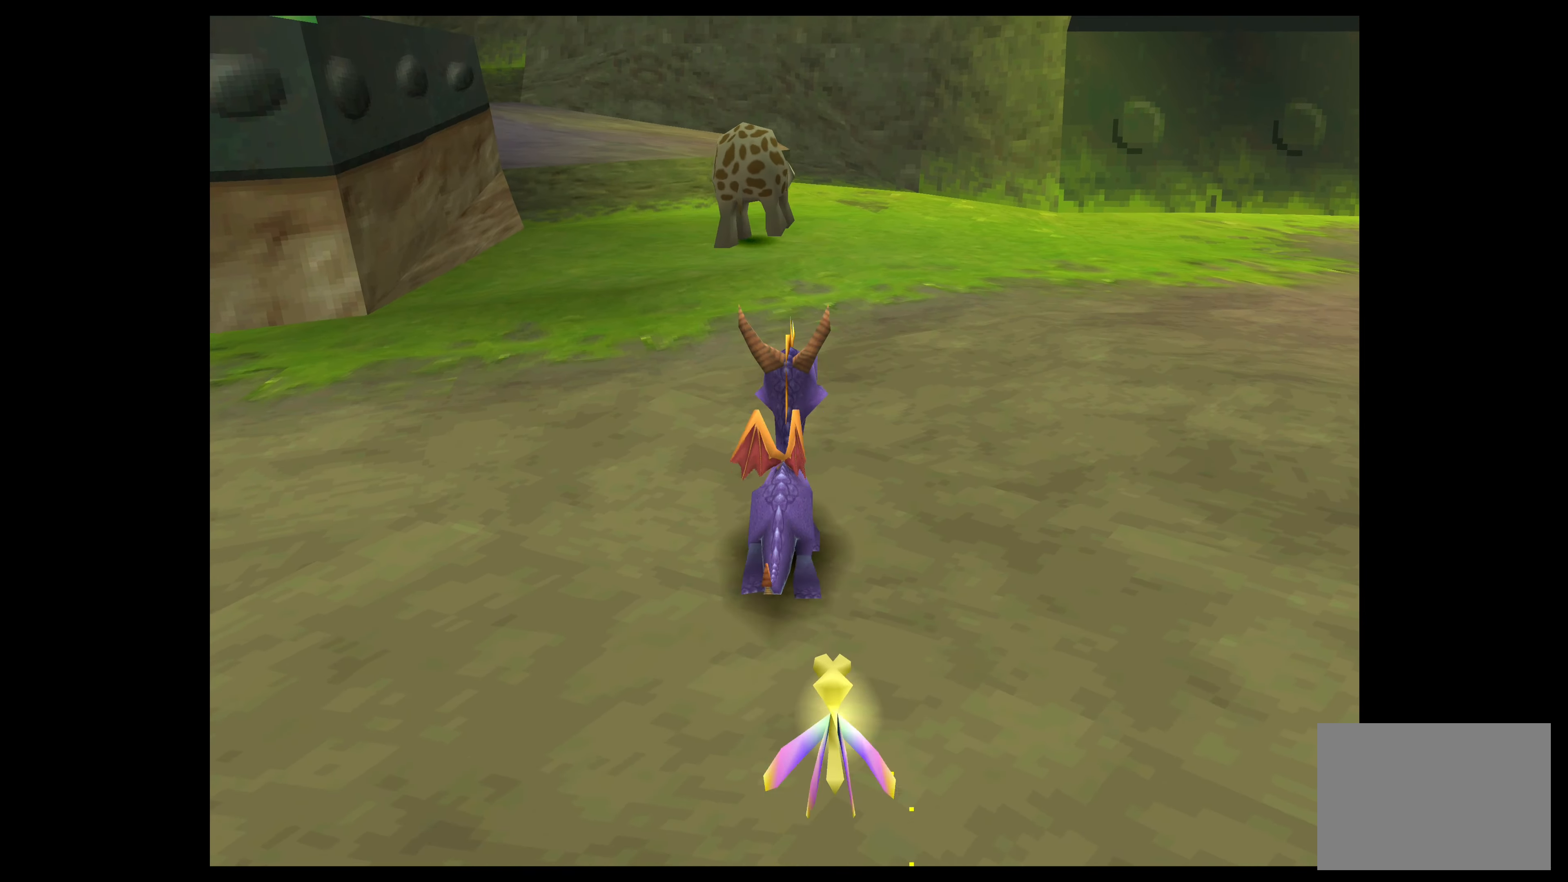
{"buttons": [], "left_stick": "up-left", "events": [[116, "left_stick", "up"], [483, "left_stick", "up-left"]]}
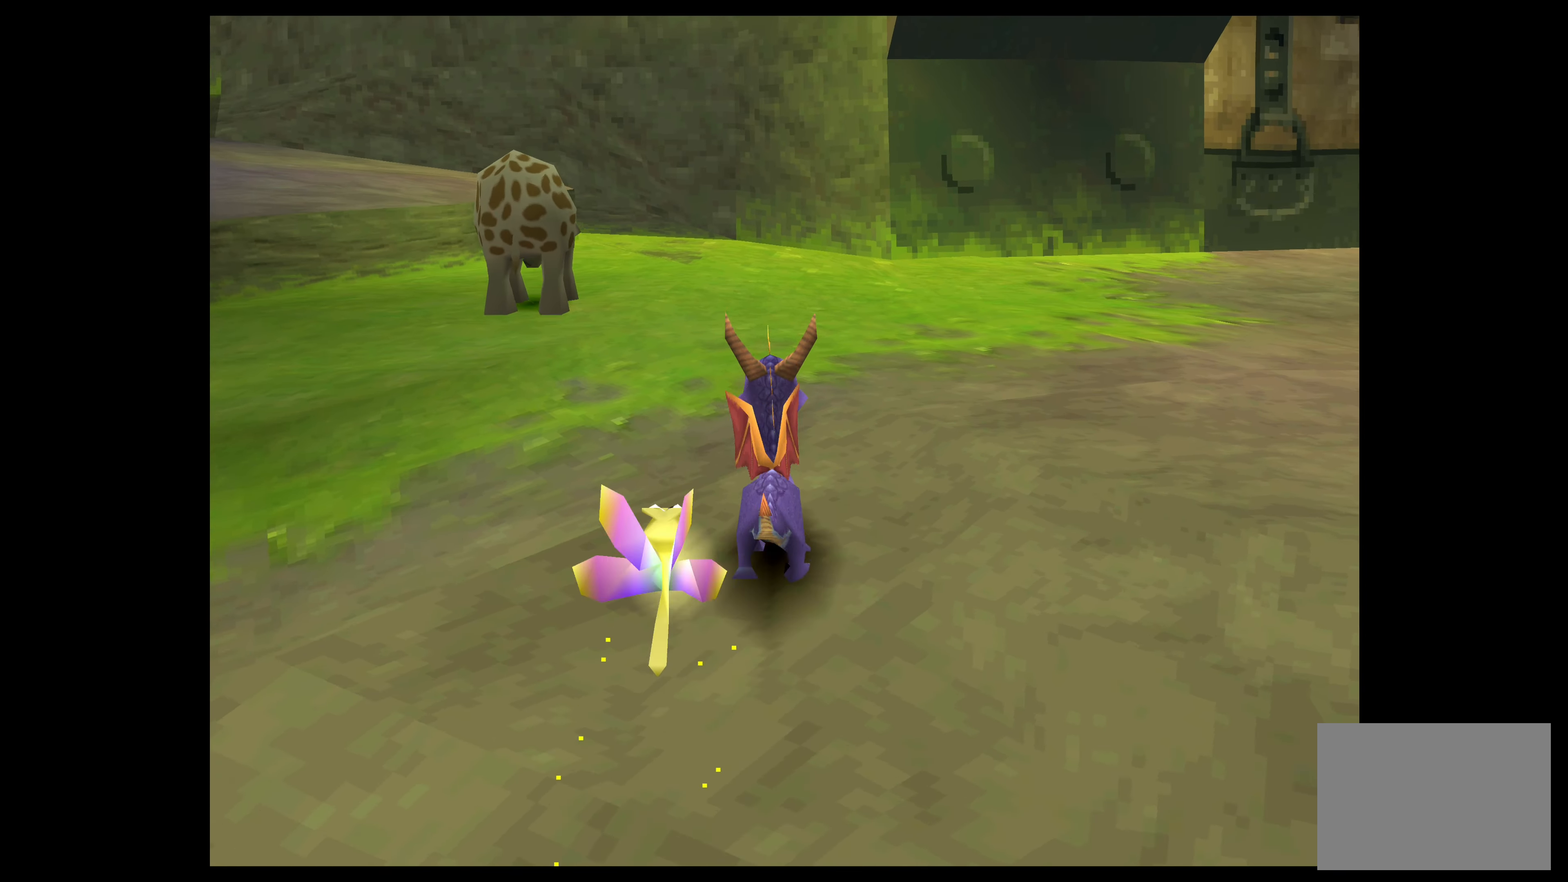
{"buttons": ["CIRCLE"], "left_stick": "up", "events": [[333, "left_stick", "up"], [400, "CIRCLE", "down"]]}
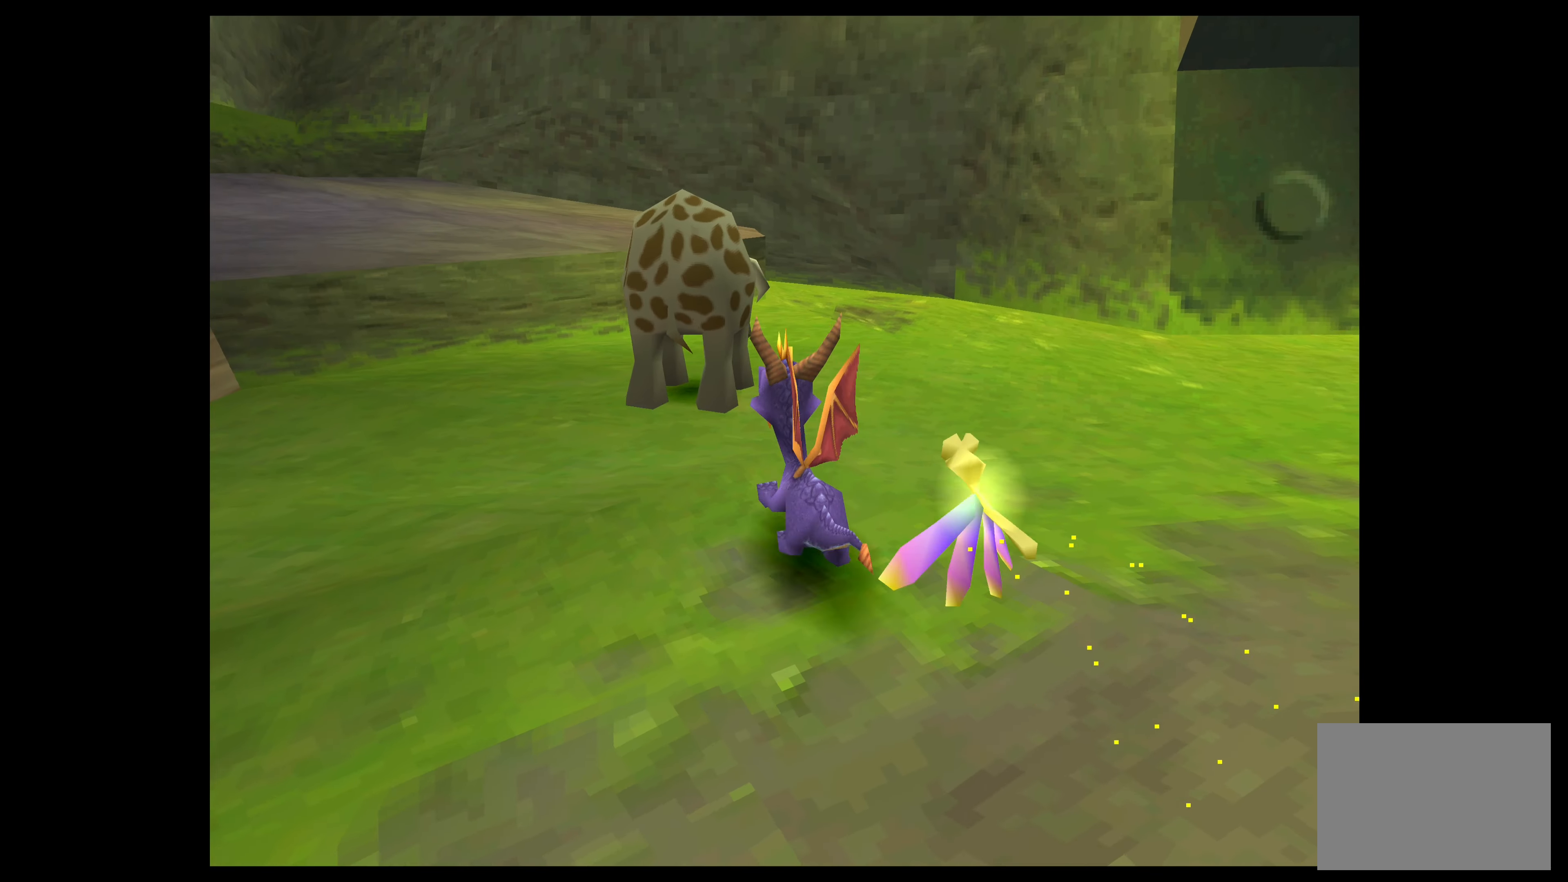
{"buttons": [], "left_stick": "up", "events": [[66, "CIRCLE", "up"]]}
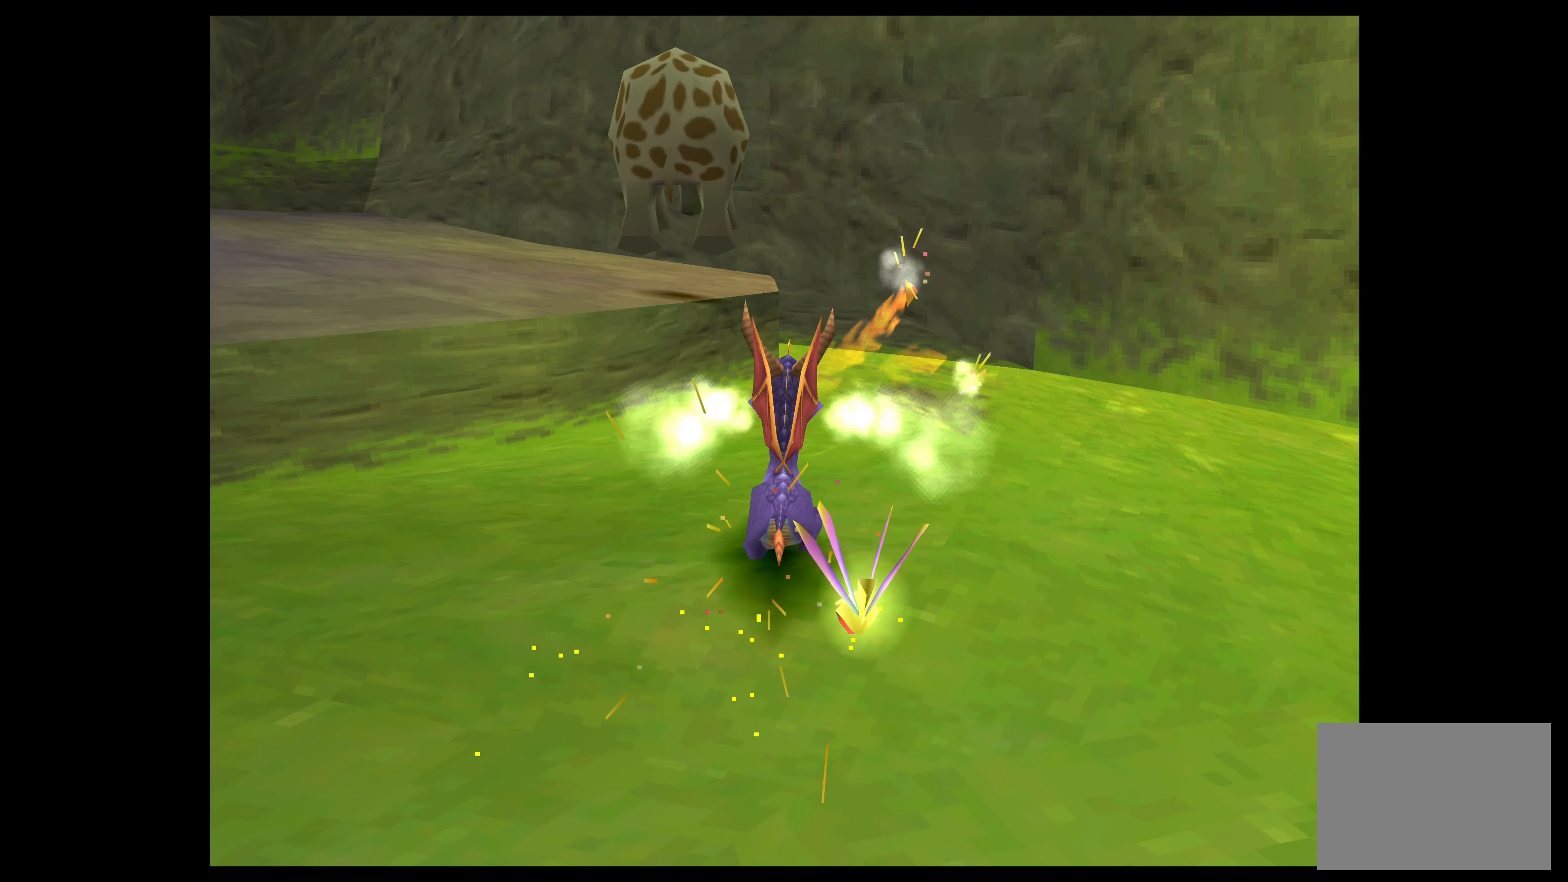
{"buttons": [], "left_stick": "up", "events": [[300, "CIRCLE", "down"], [483, "CIRCLE", "up"]]}
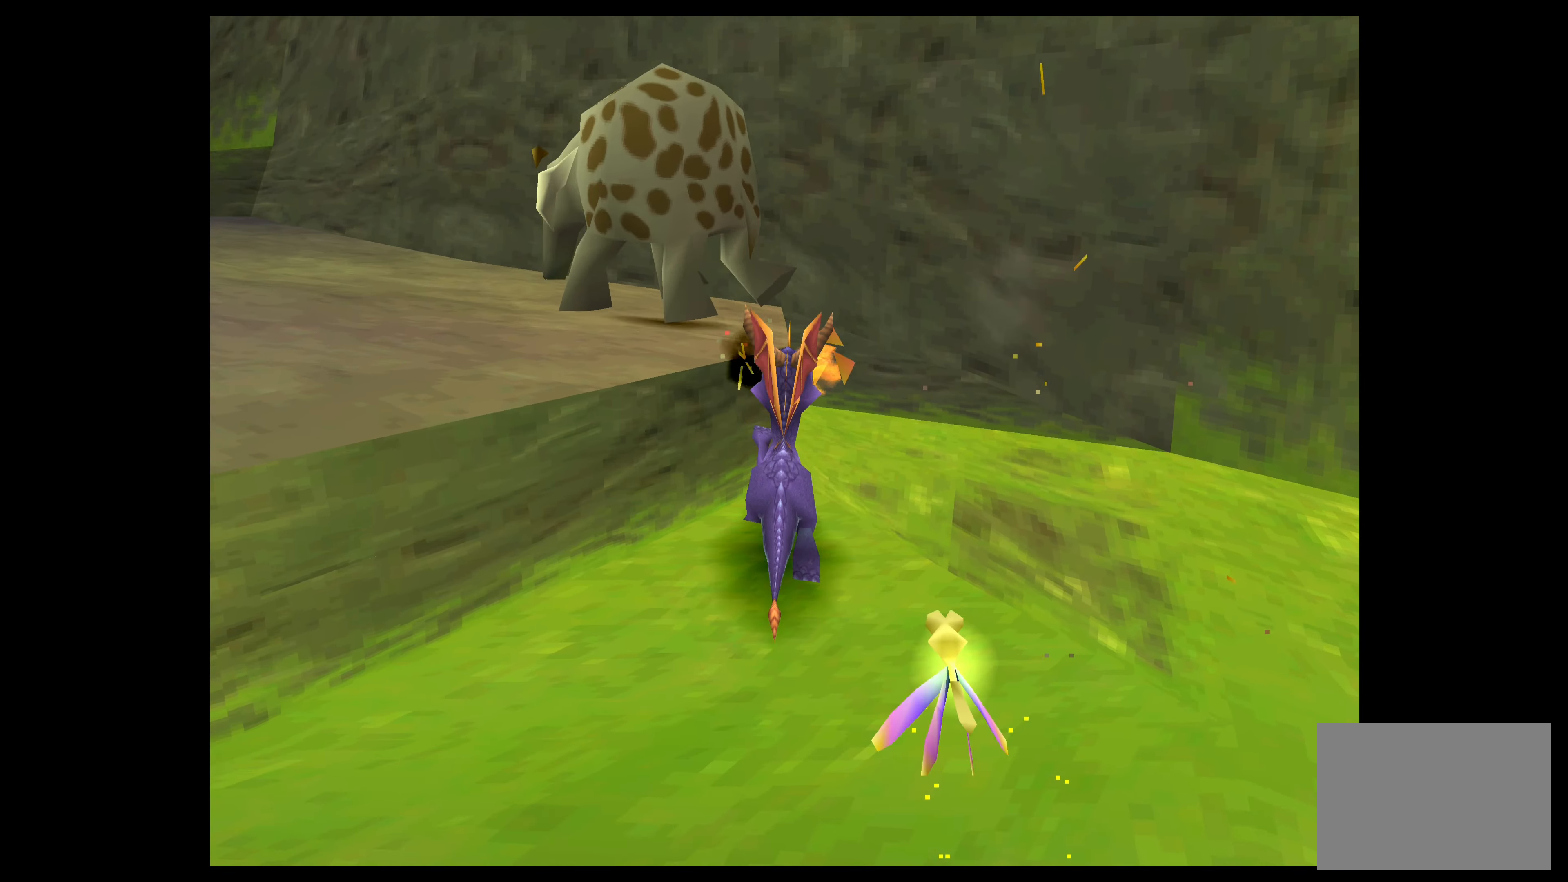
{"buttons": ["CROSS"], "left_stick": "up-left", "events": [[83, "left_stick", "up-left"], [500, "CROSS", "down"]]}
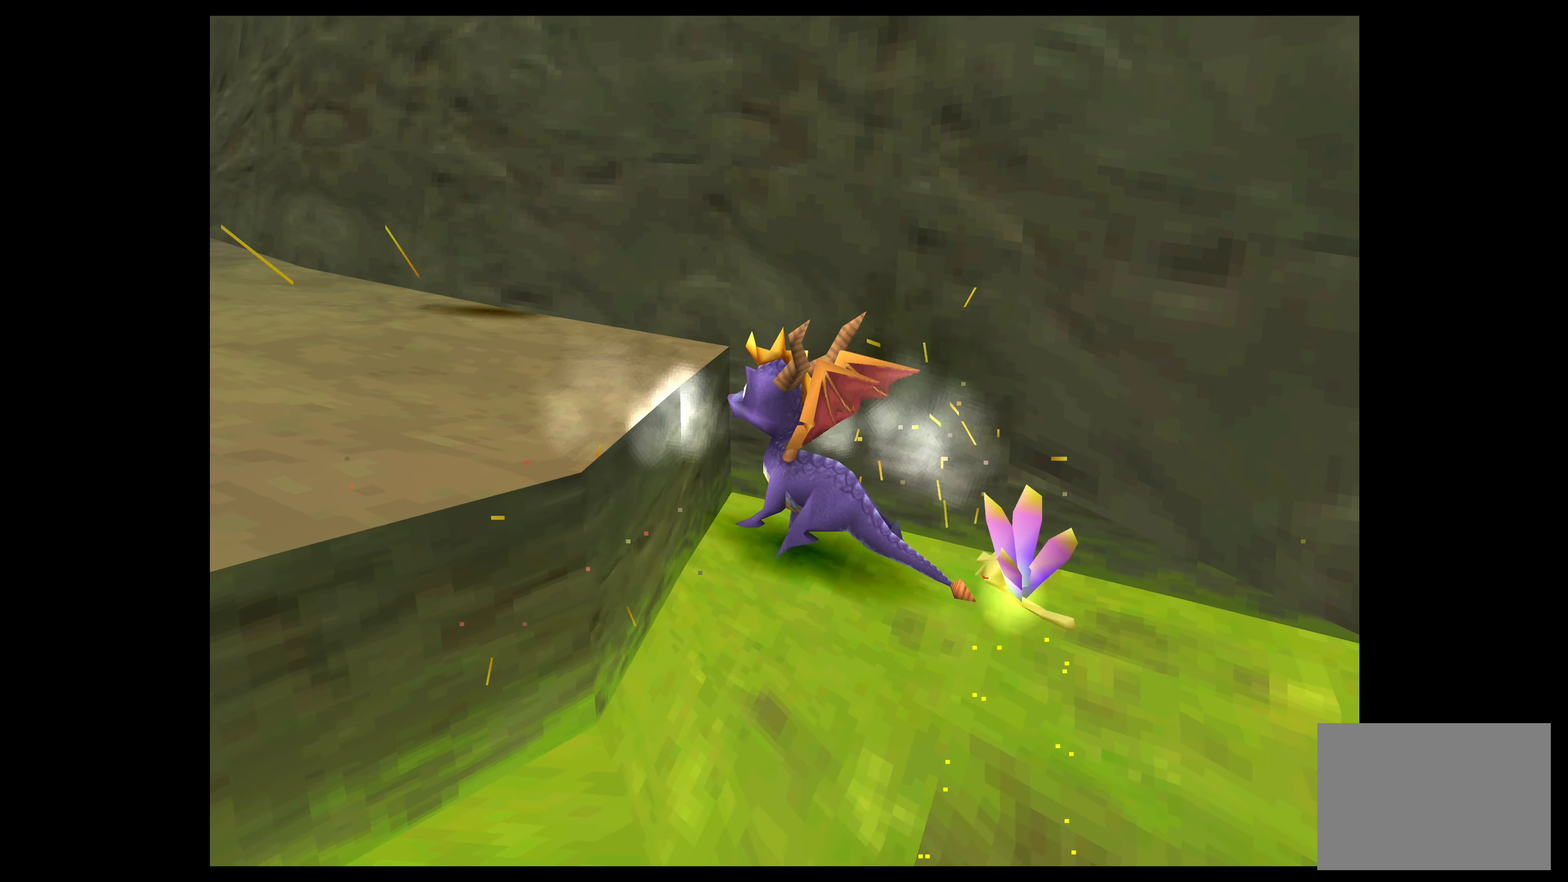
{"buttons": [], "left_stick": "up-left", "events": [[283, "CROSS", "up"]]}
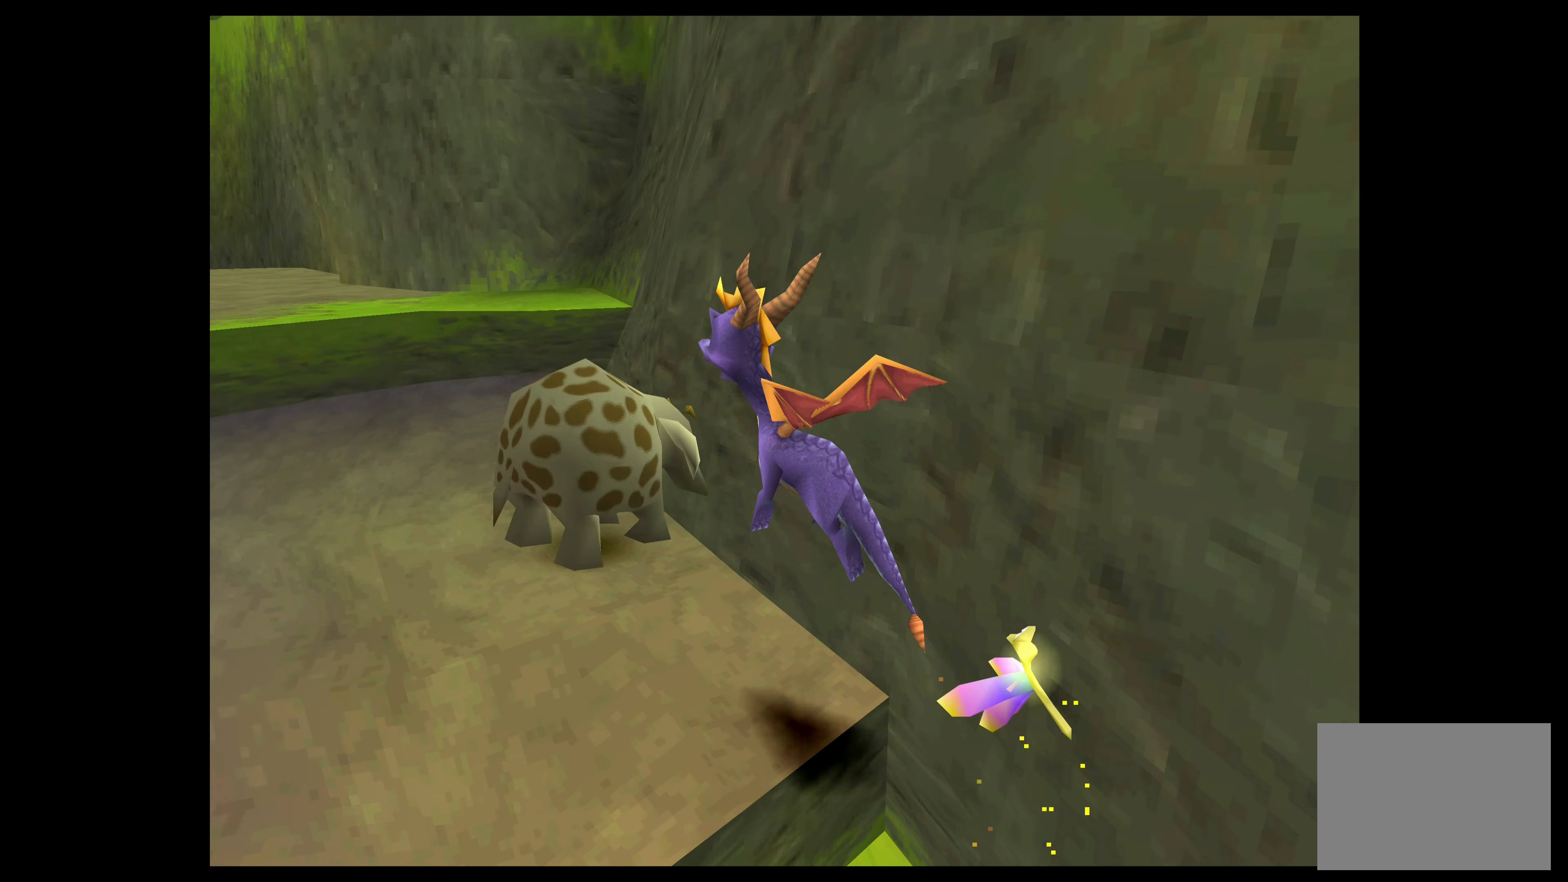
{"buttons": [], "left_stick": "up", "events": [[66, "left_stick", "center"], [483, "left_stick", "up"]]}
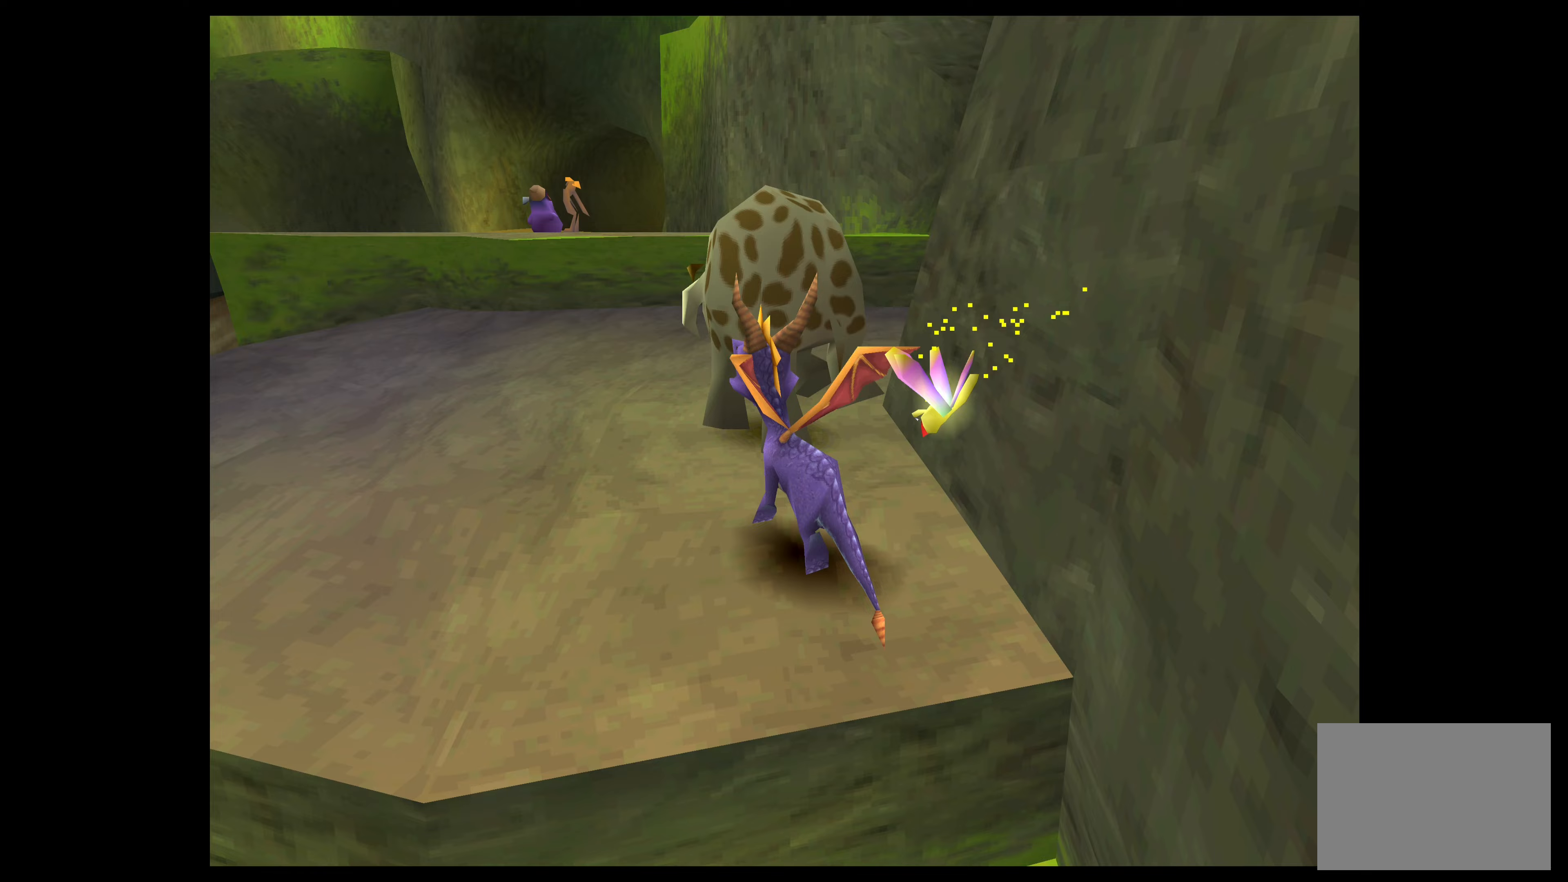
{"buttons": [], "left_stick": "up-left", "events": [[117, "CIRCLE", "down"], [300, "left_stick", "up-left"], [367, "CIRCLE", "up"]]}
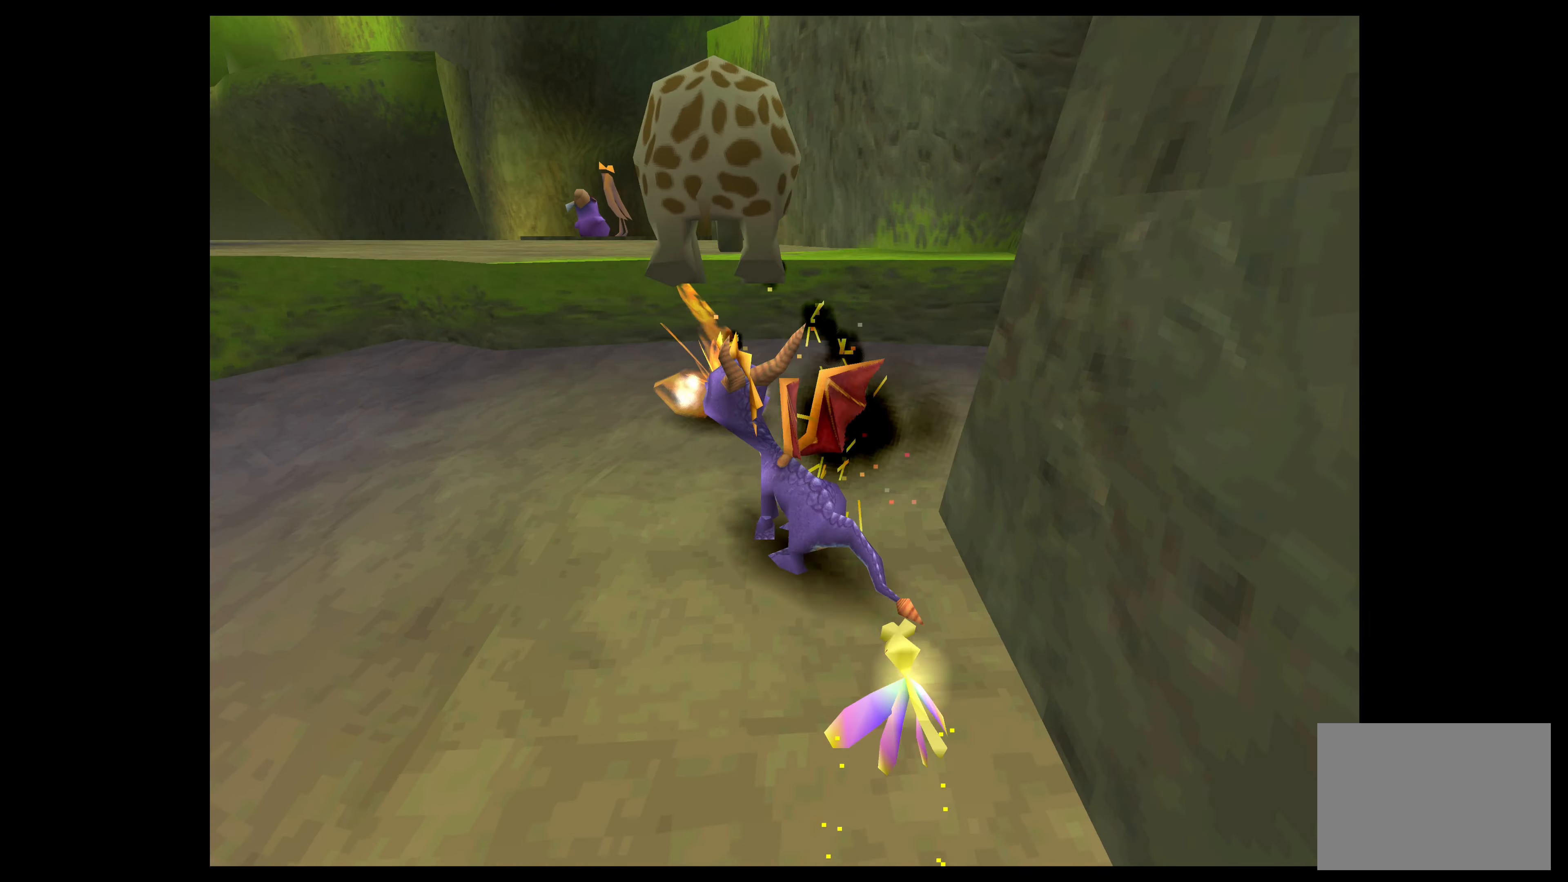
{"buttons": [], "left_stick": "center", "events": [[150, "left_stick", "up"], [417, "left_stick", "center"]]}
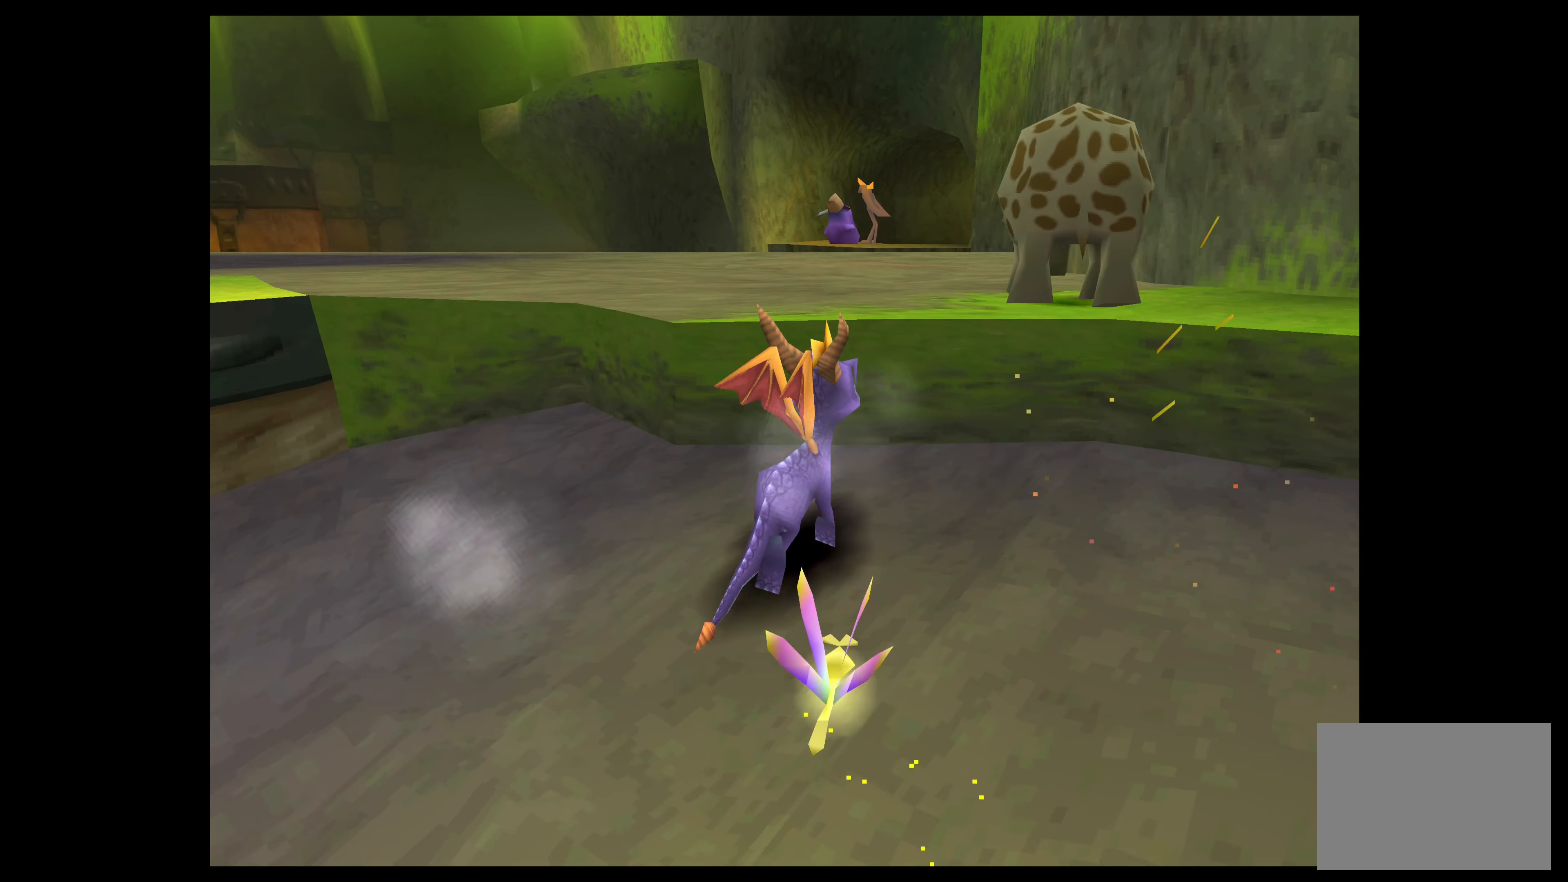
{"buttons": [], "left_stick": "center", "events": [[167, "TOUCHPAD", "down"], [333, "TOUCHPAD", "up"]]}
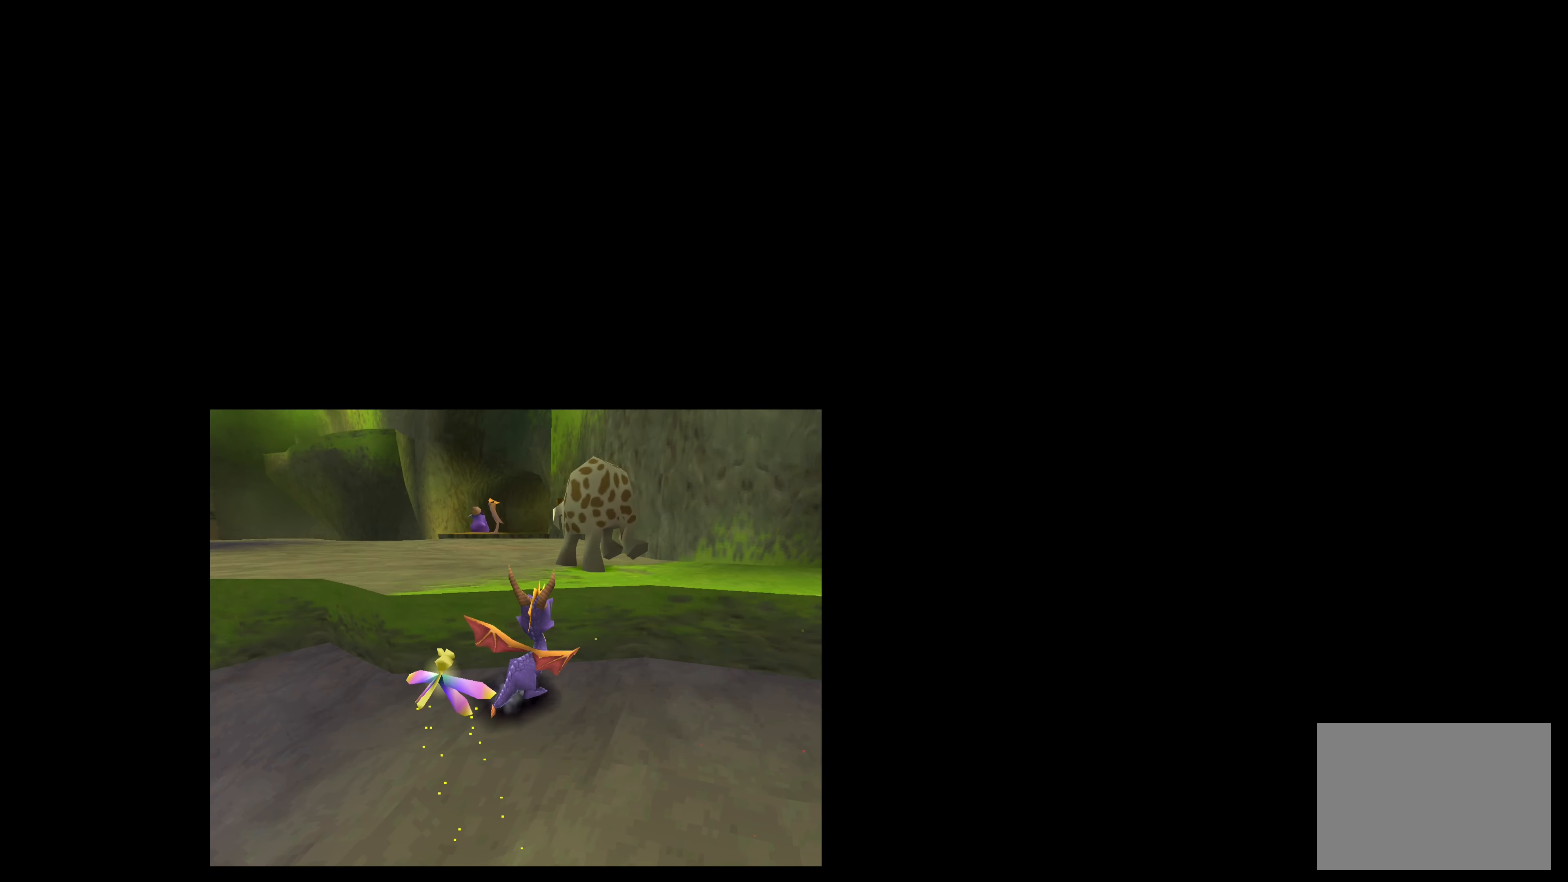
{"buttons": [], "left_stick": "center", "events": []}
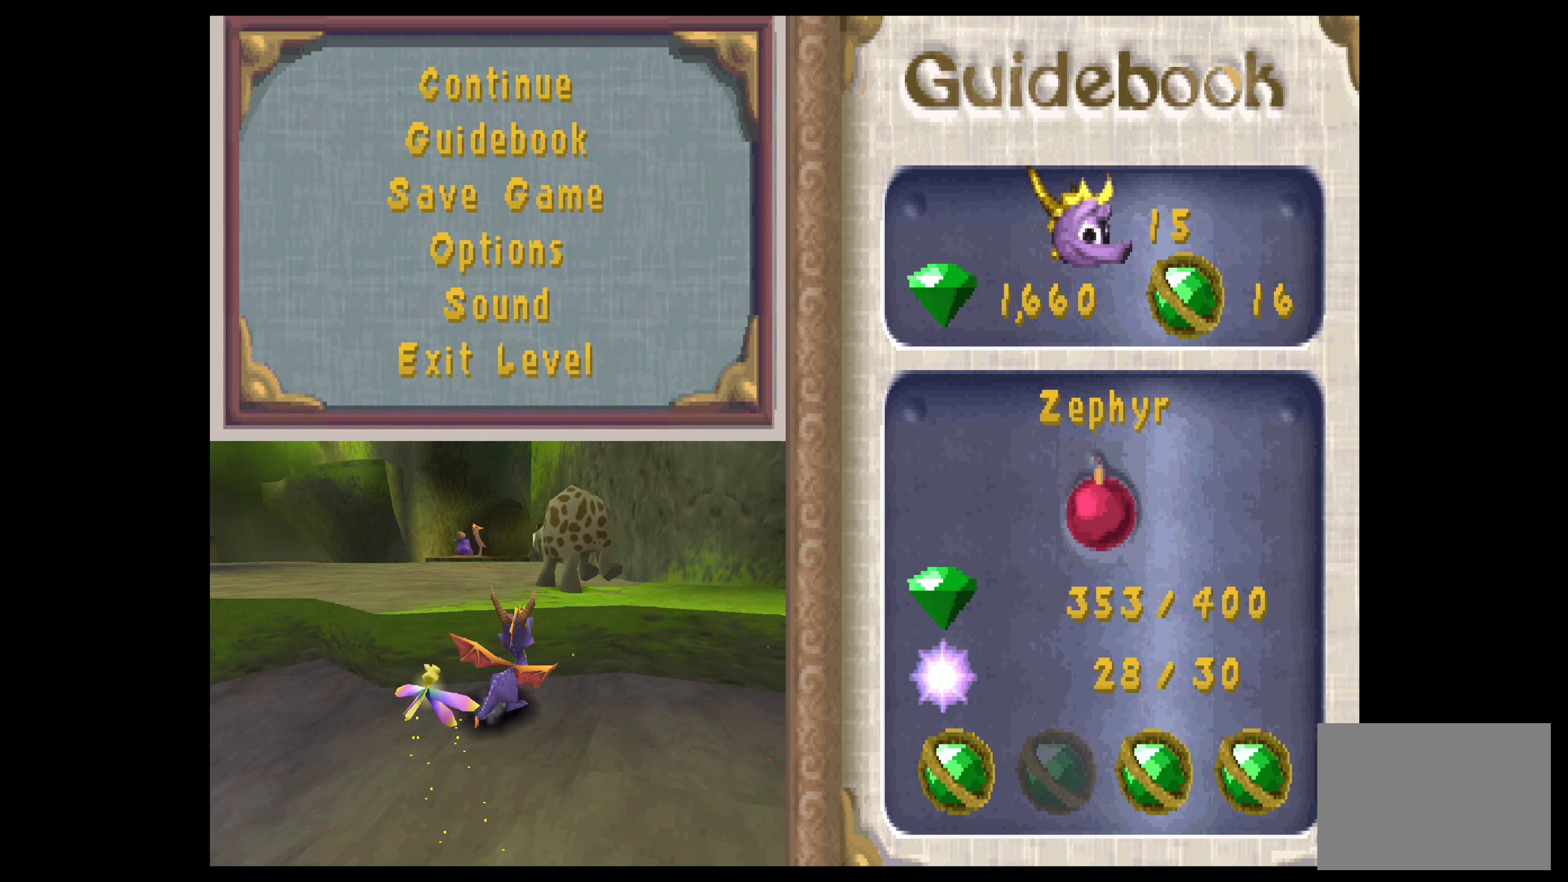
{"buttons": [], "left_stick": "center", "events": []}
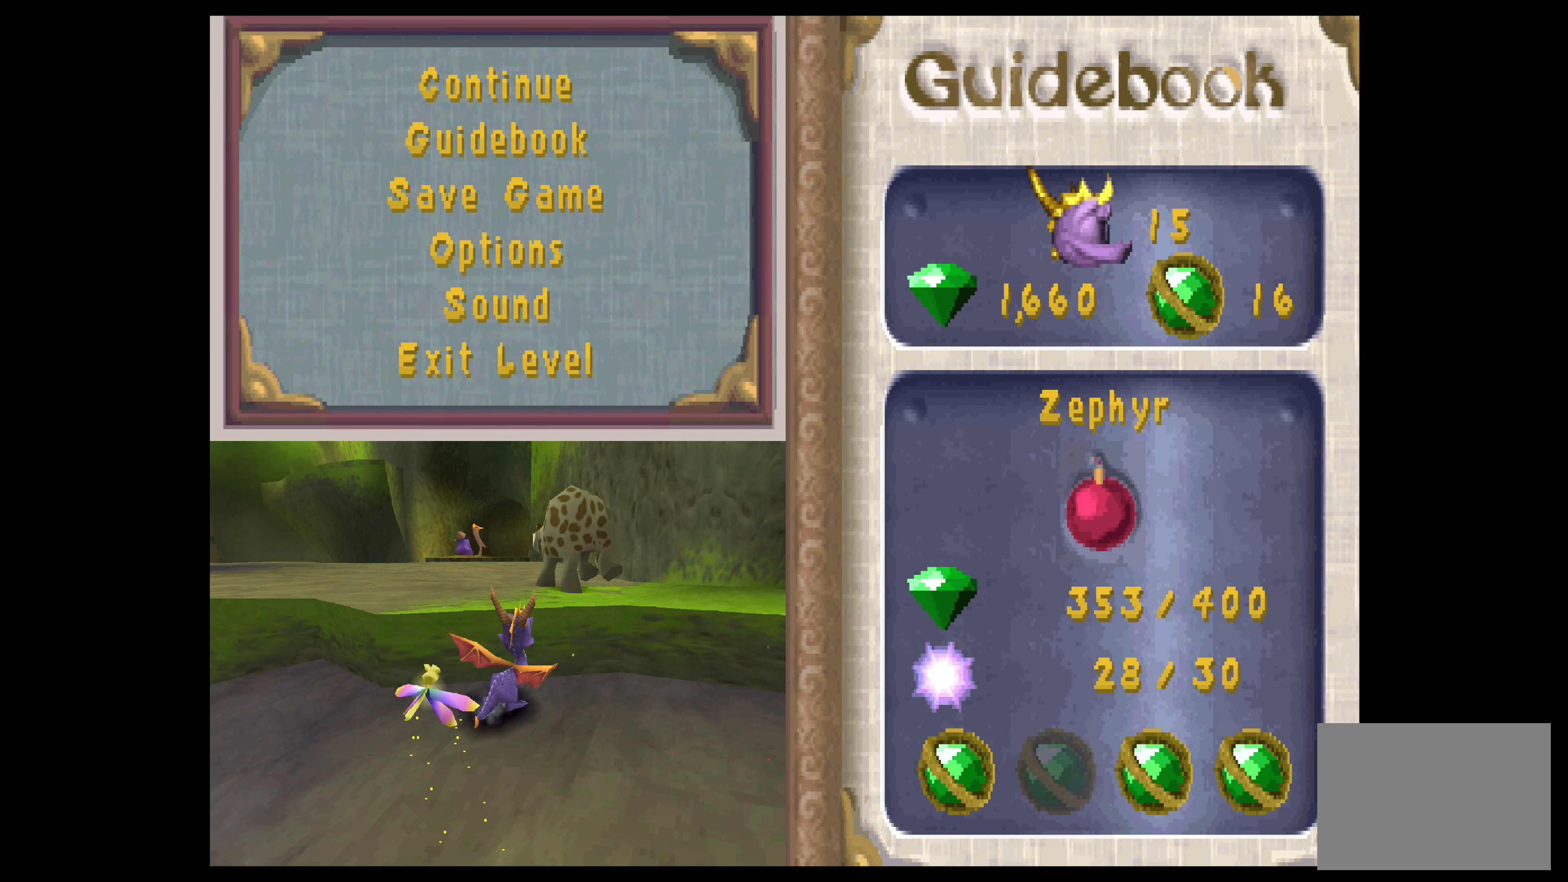
{"buttons": [], "left_stick": "center", "events": []}
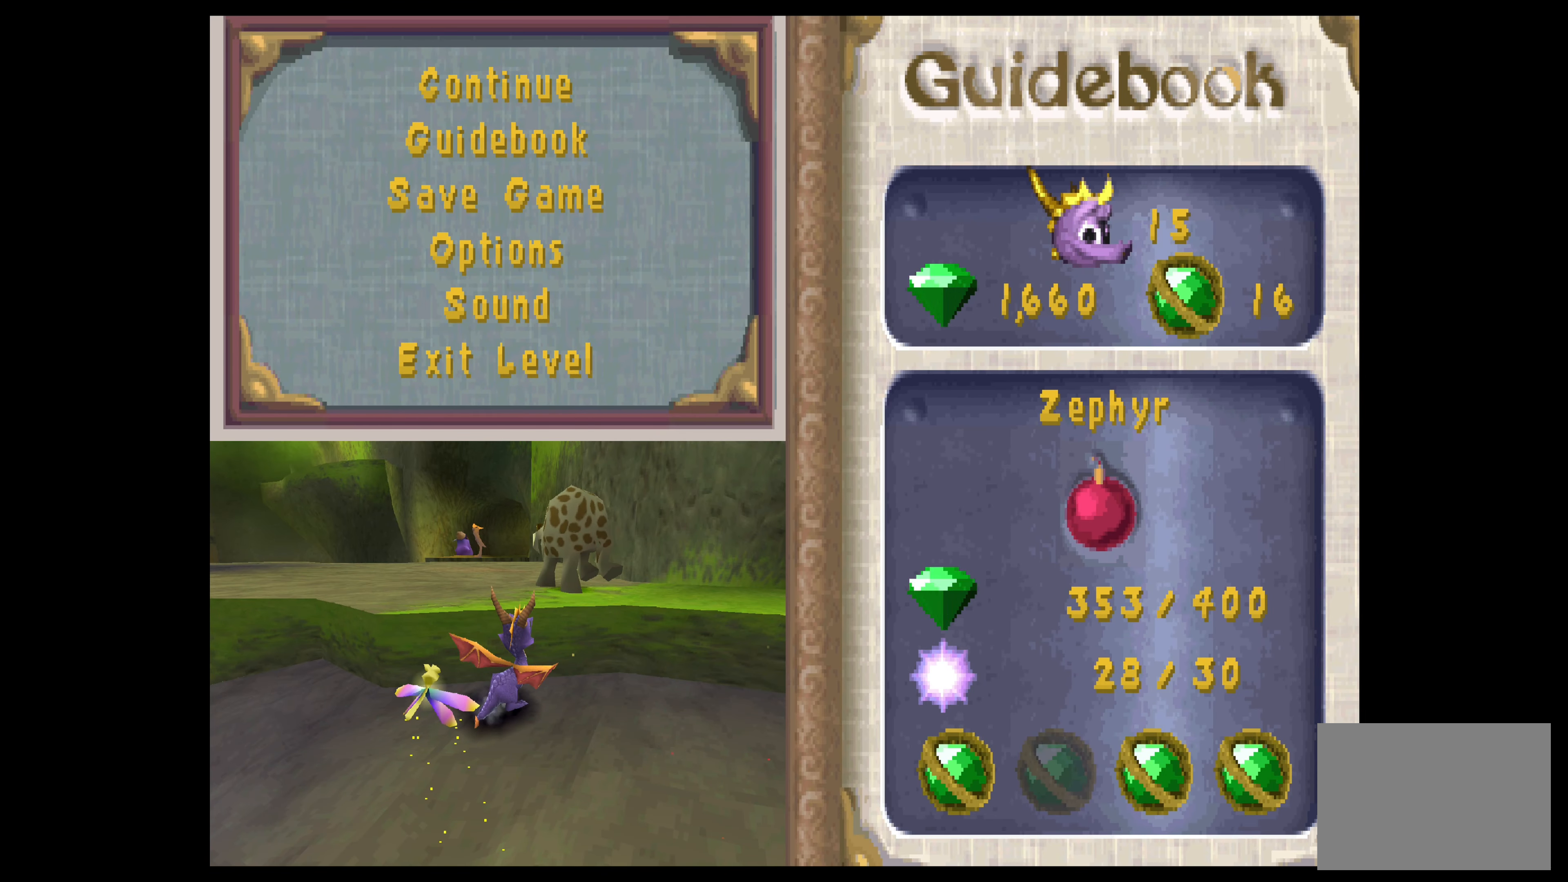
{"buttons": [], "left_stick": "center", "events": []}
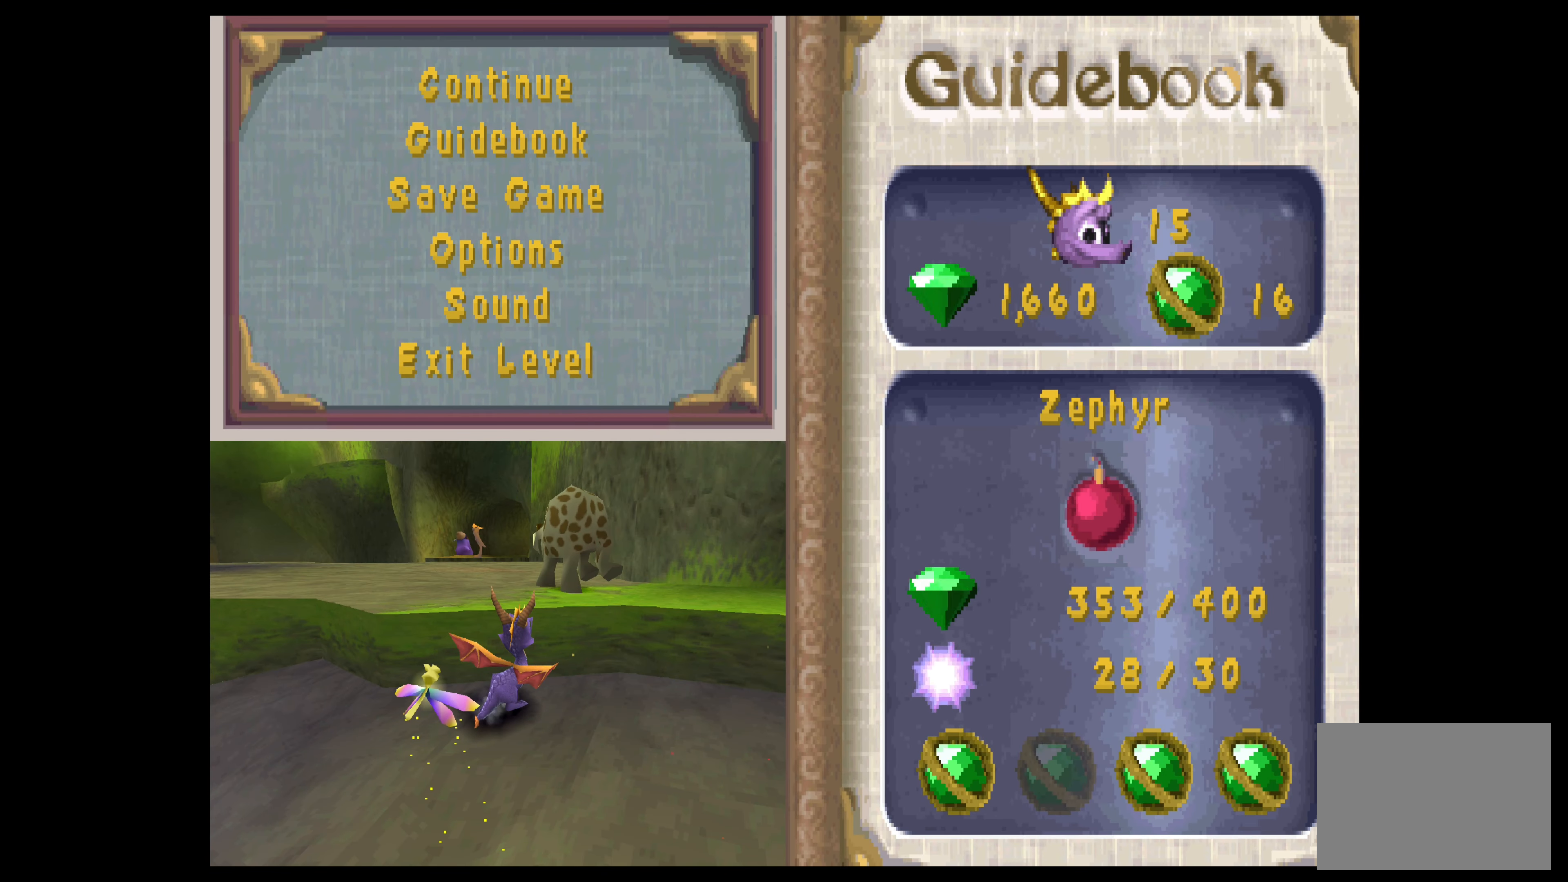
{"buttons": ["DPAD_DOWN"], "left_stick": "center", "events": [[483, "DPAD_DOWN", "down"]]}
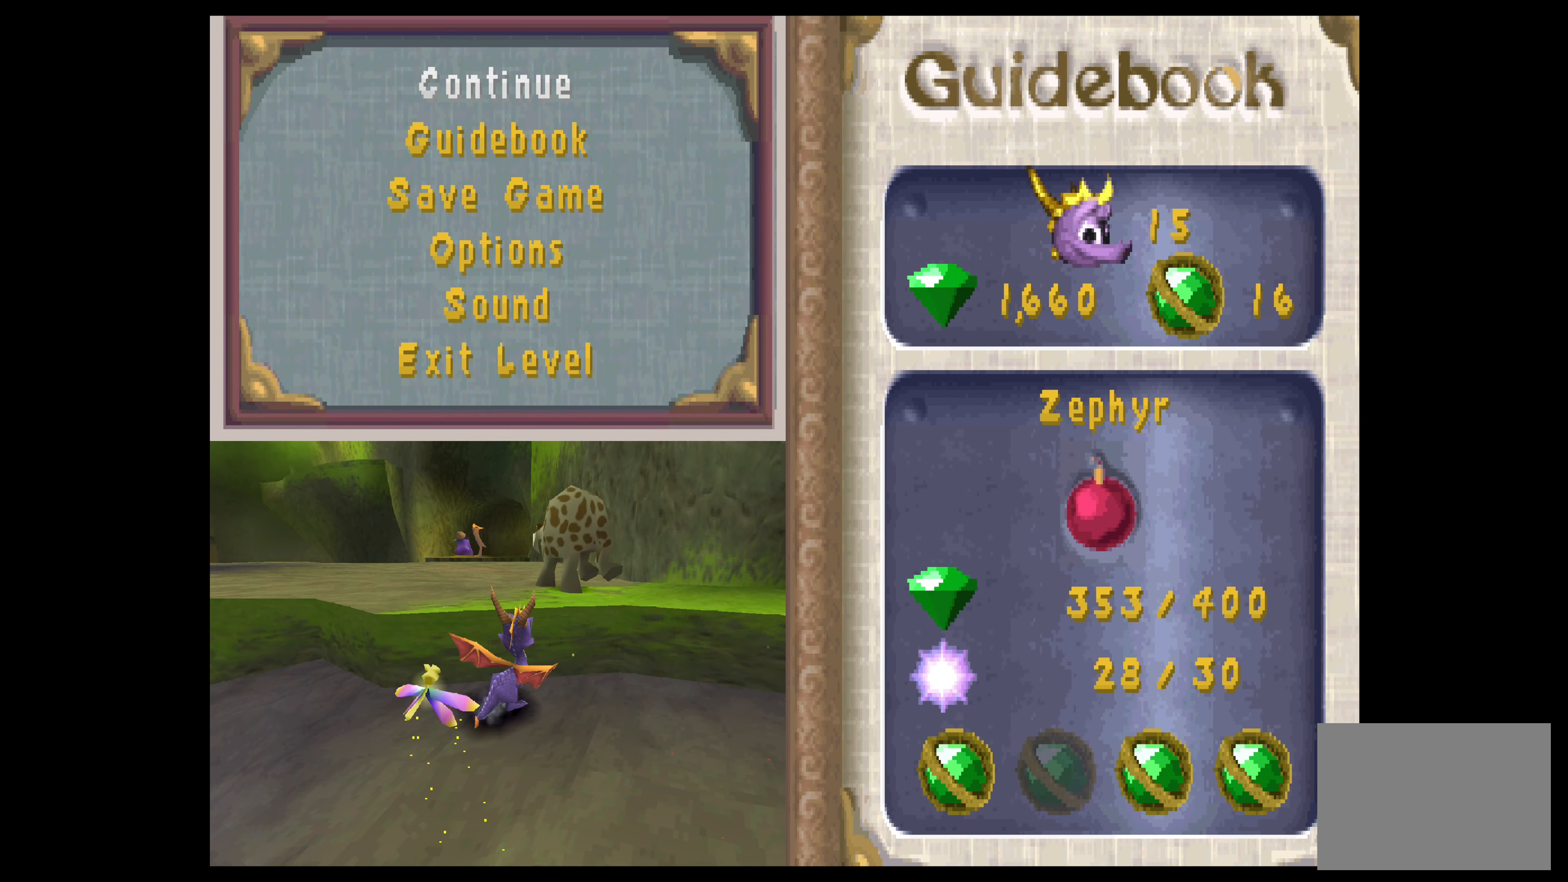
{"buttons": [], "left_stick": "center", "events": [[100, "DPAD_DOWN", "up"], [267, "CROSS", "down"], [417, "CROSS", "up"]]}
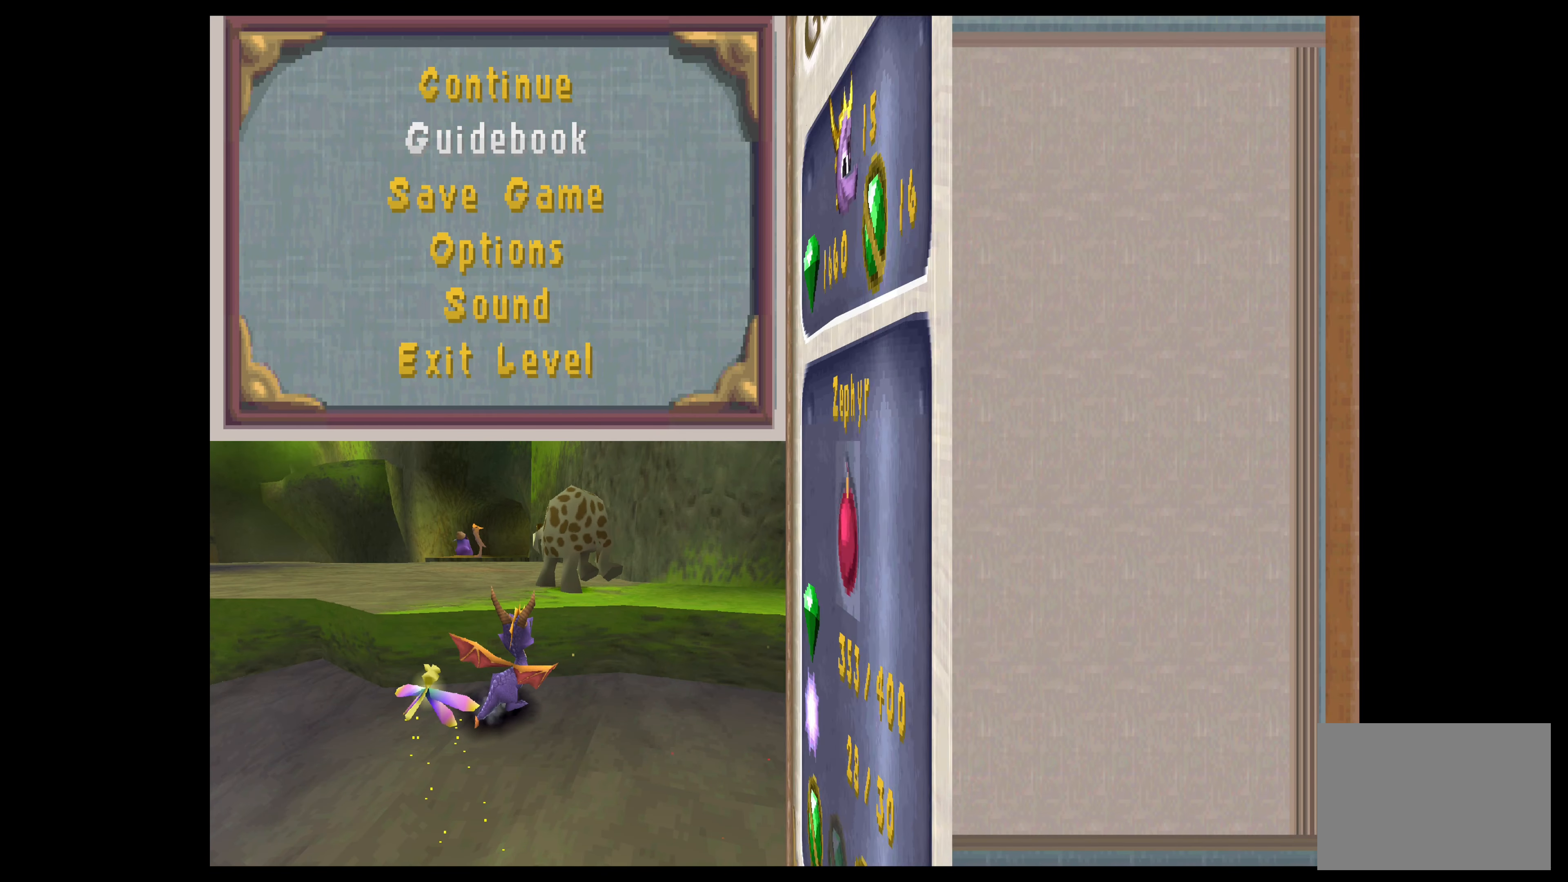
{"buttons": [], "left_stick": "center", "events": []}
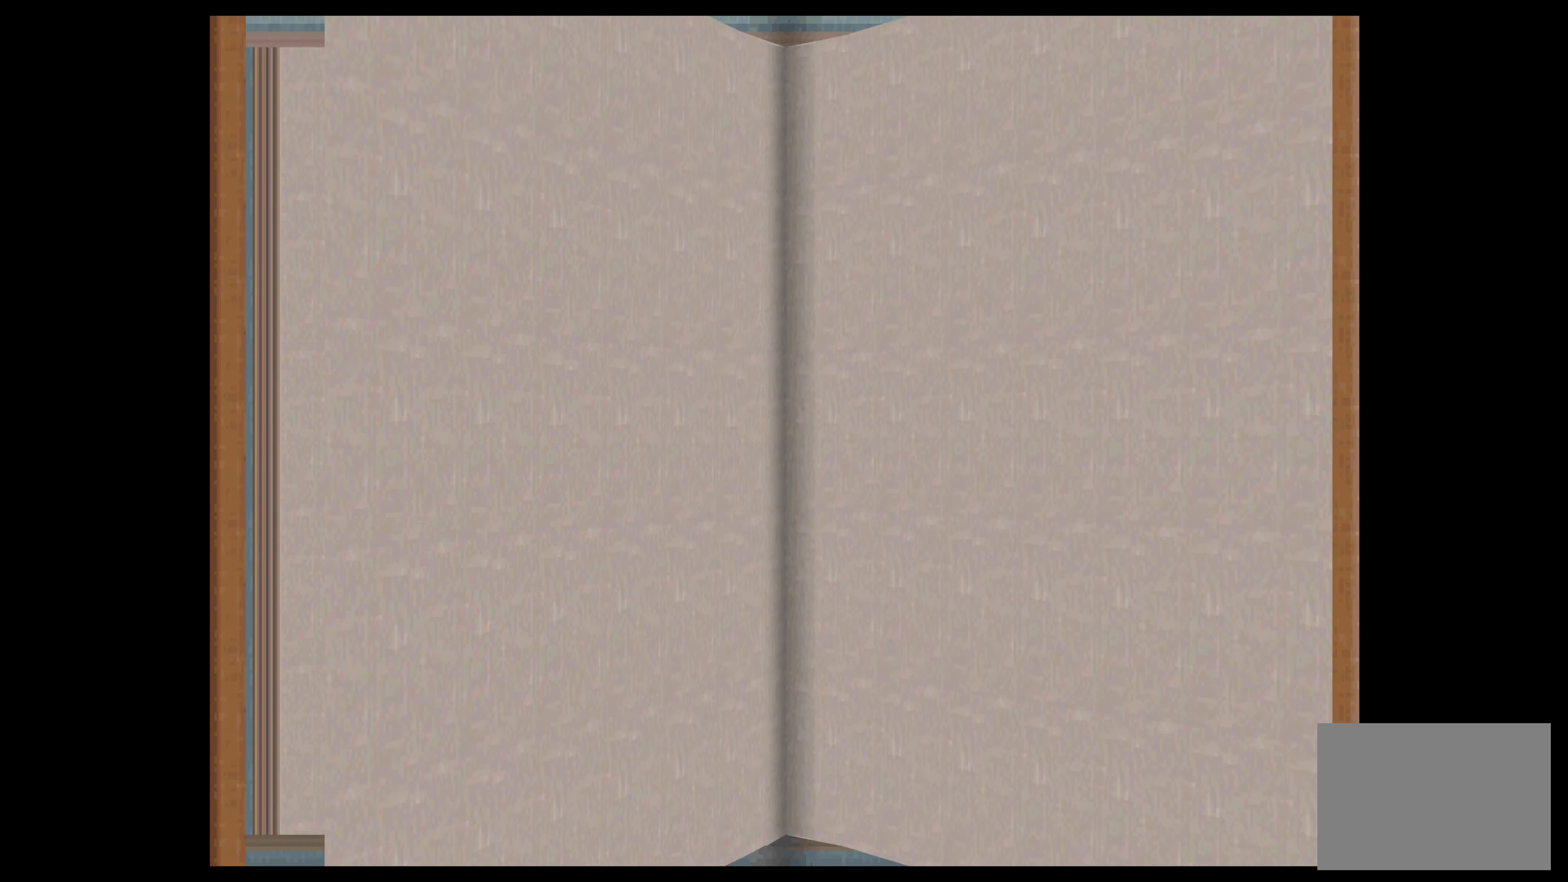
{"buttons": [], "left_stick": "center", "events": []}
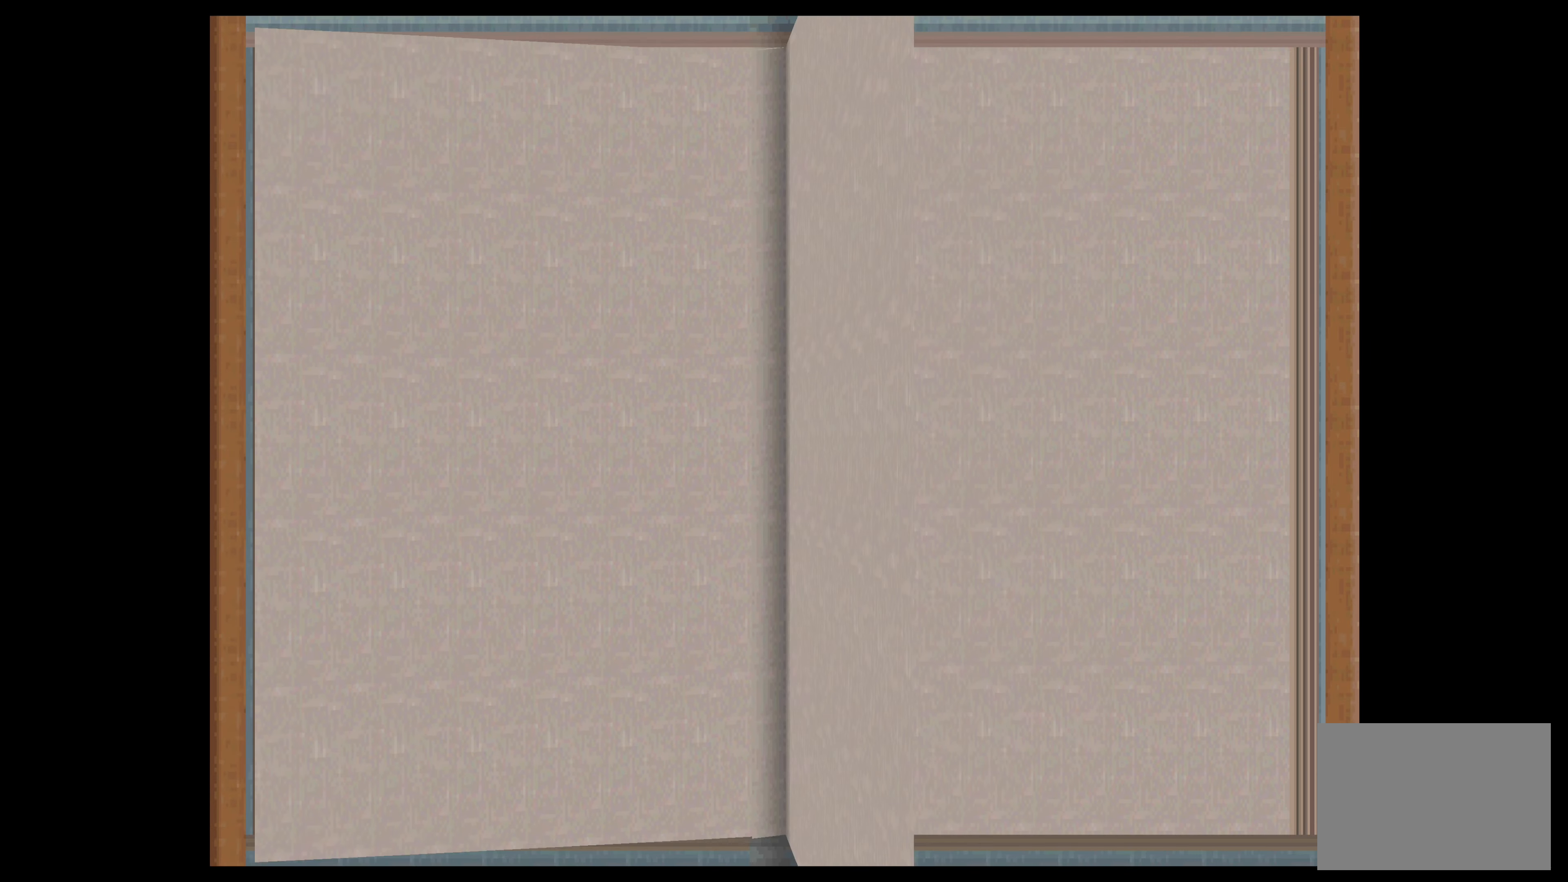
{"buttons": [], "left_stick": "center", "events": []}
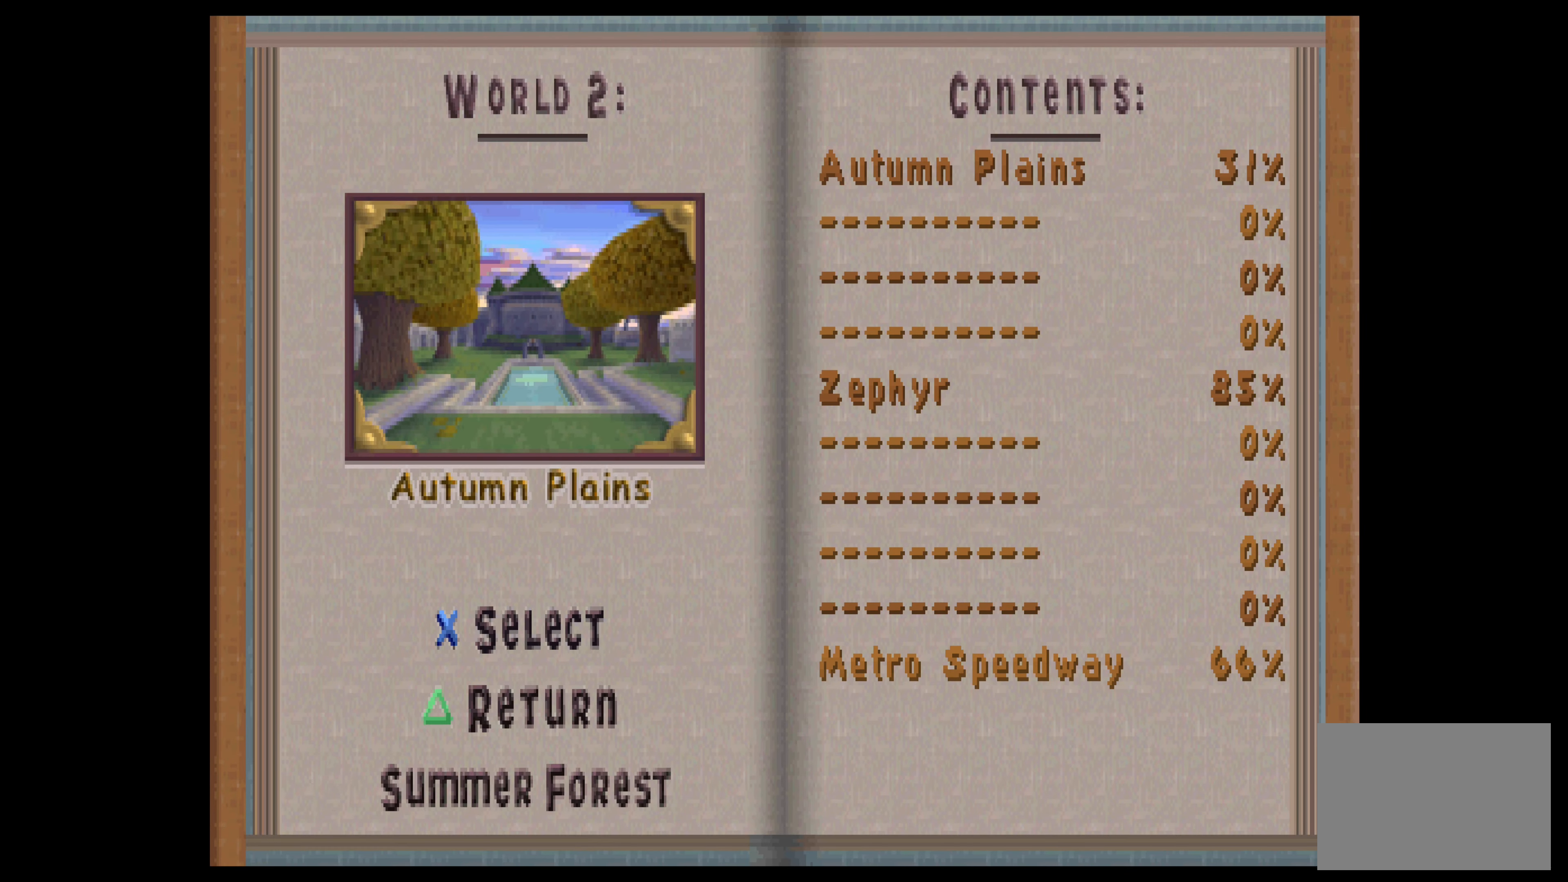
{"buttons": [], "left_stick": "center", "events": []}
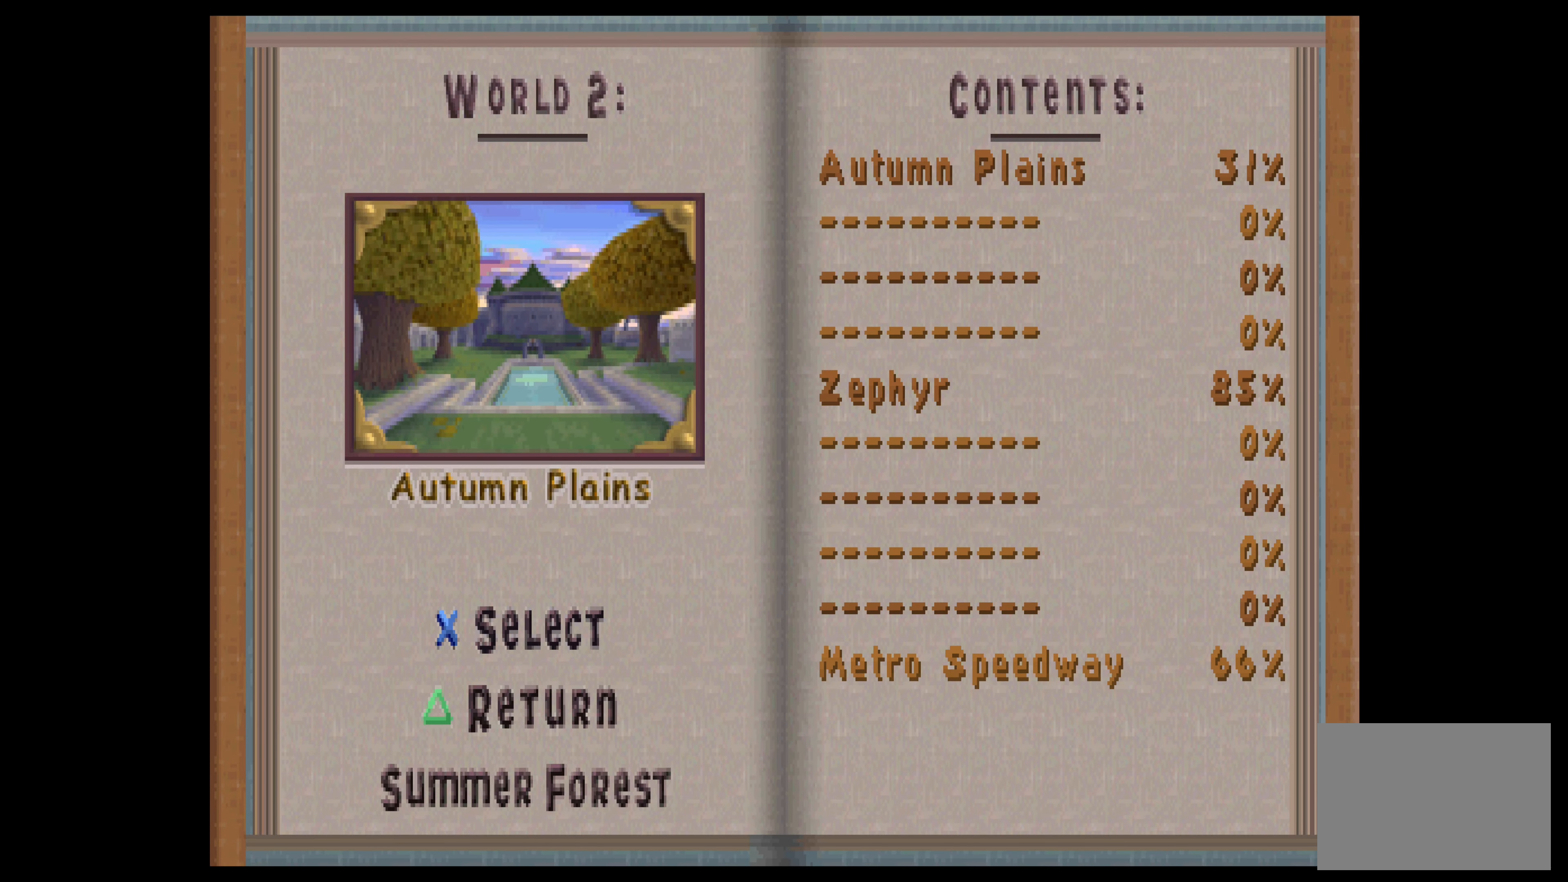
{"buttons": [], "left_stick": "center", "events": [[367, "CROSS", "down"], [467, "CROSS", "up"]]}